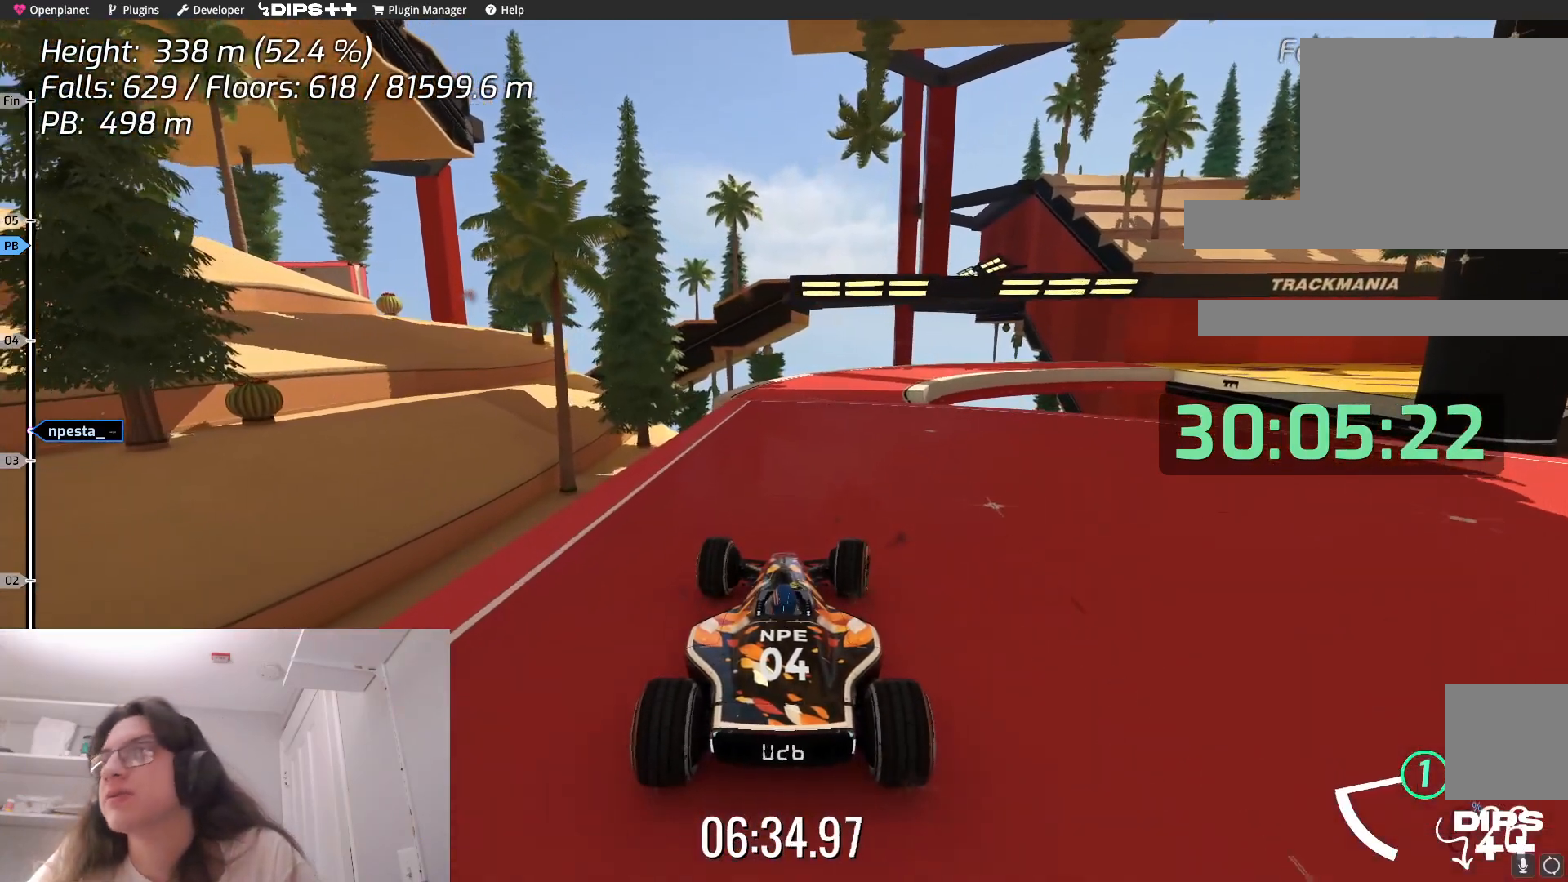
Gameplay with keyboard; each line is a JSON object with the keys held at the frame after it. "events" lists presses ("down") and releases ("up") of "down", "left", "right" and "up" between this image and that frame as [ms after this image, input, new state], when the widget could be followed in between. No other keys are recorded. Mouse input is not recorded.
{"keys": [], "events": [[17, "right", "up"]]}
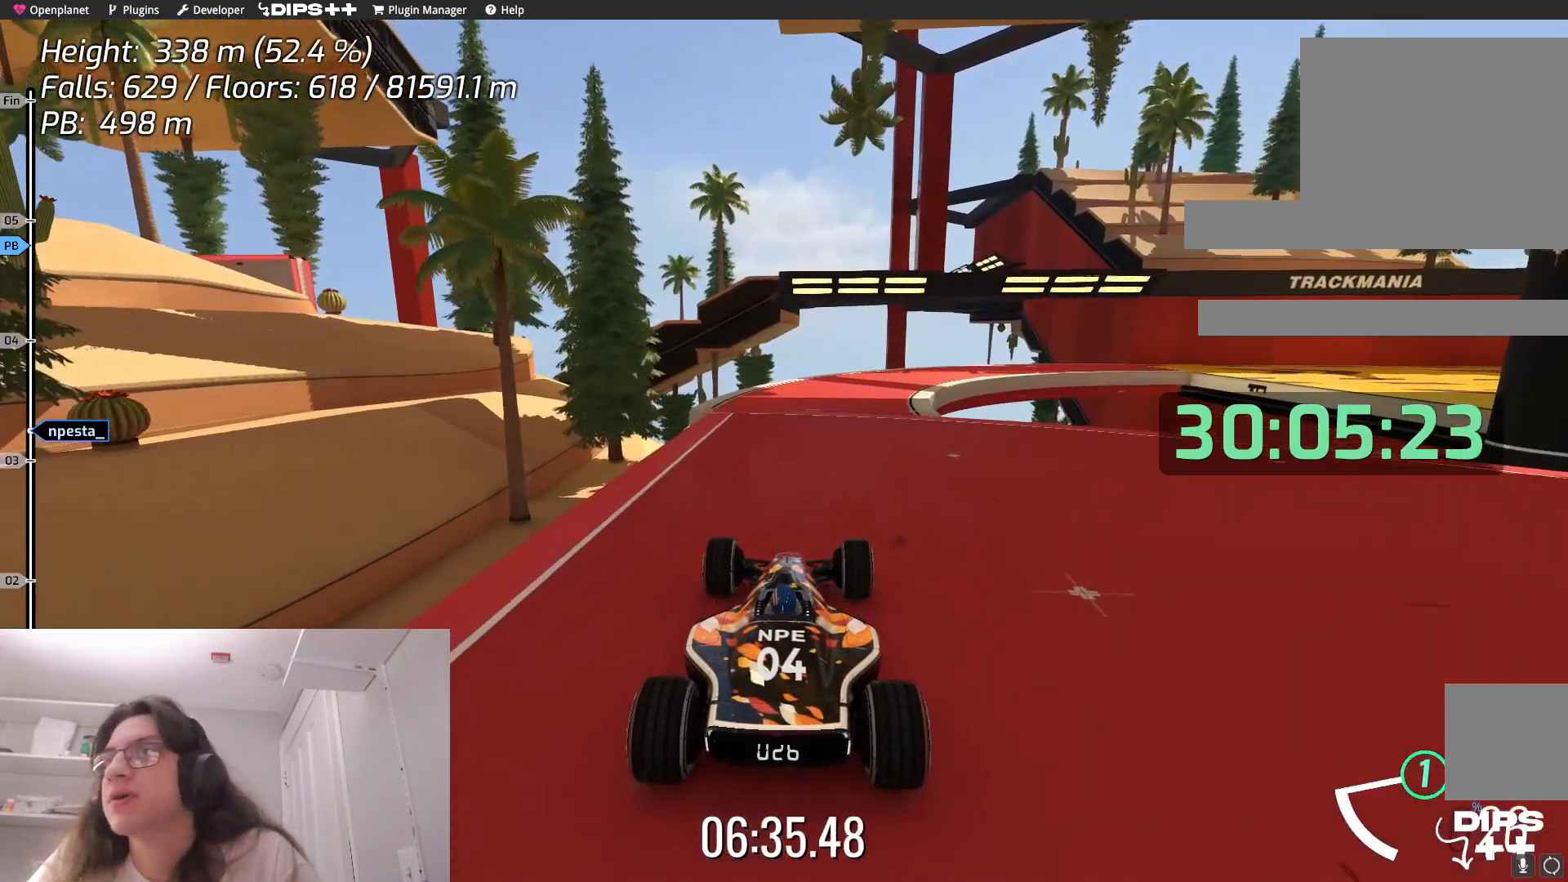
{"keys": [], "events": []}
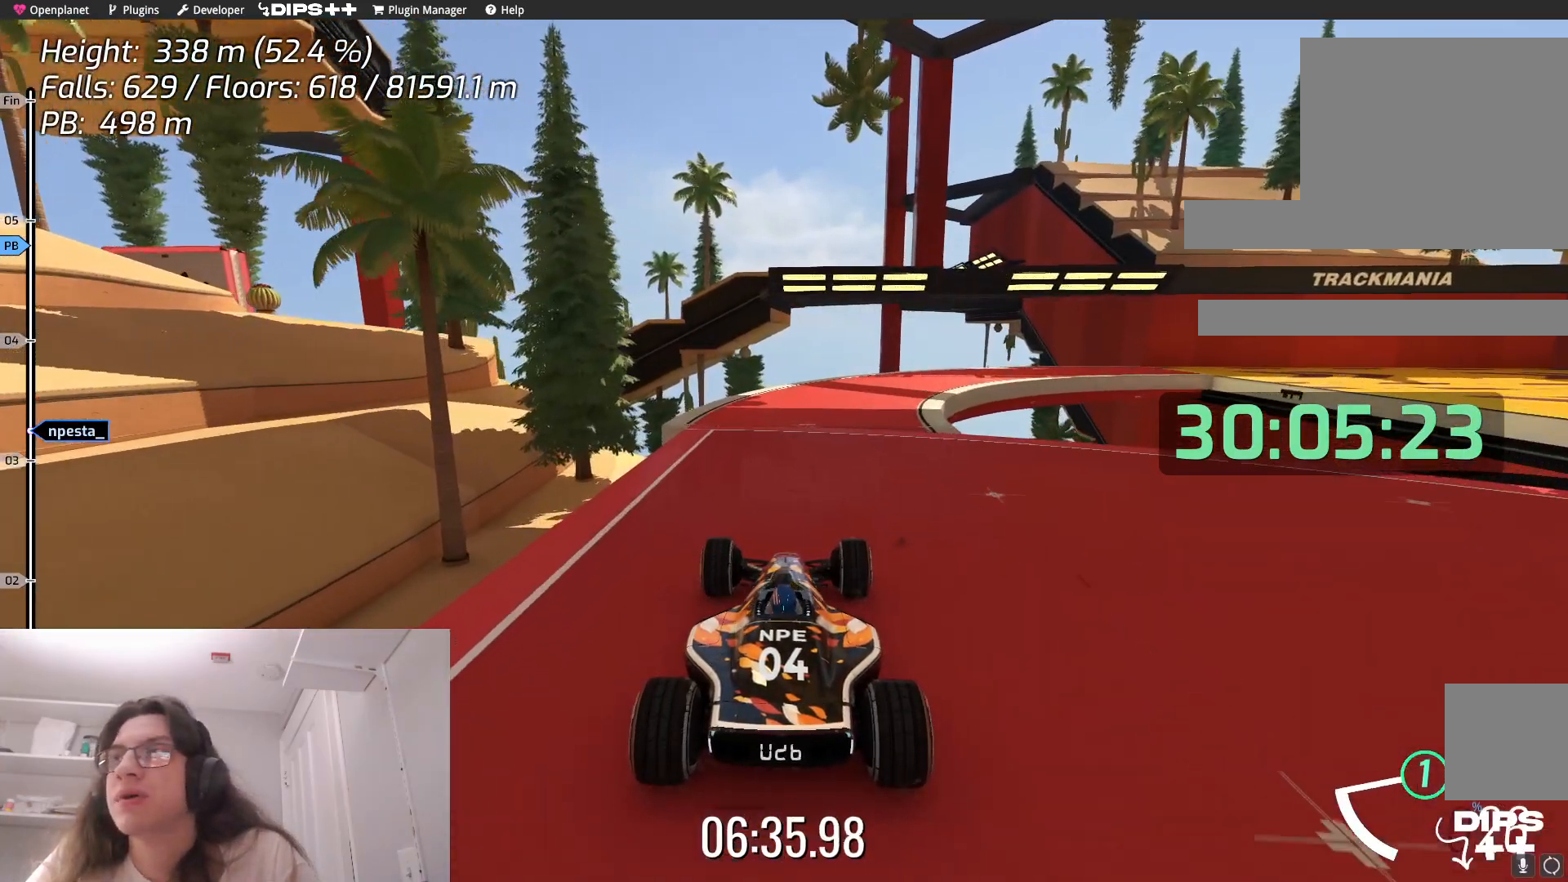
{"keys": [], "events": []}
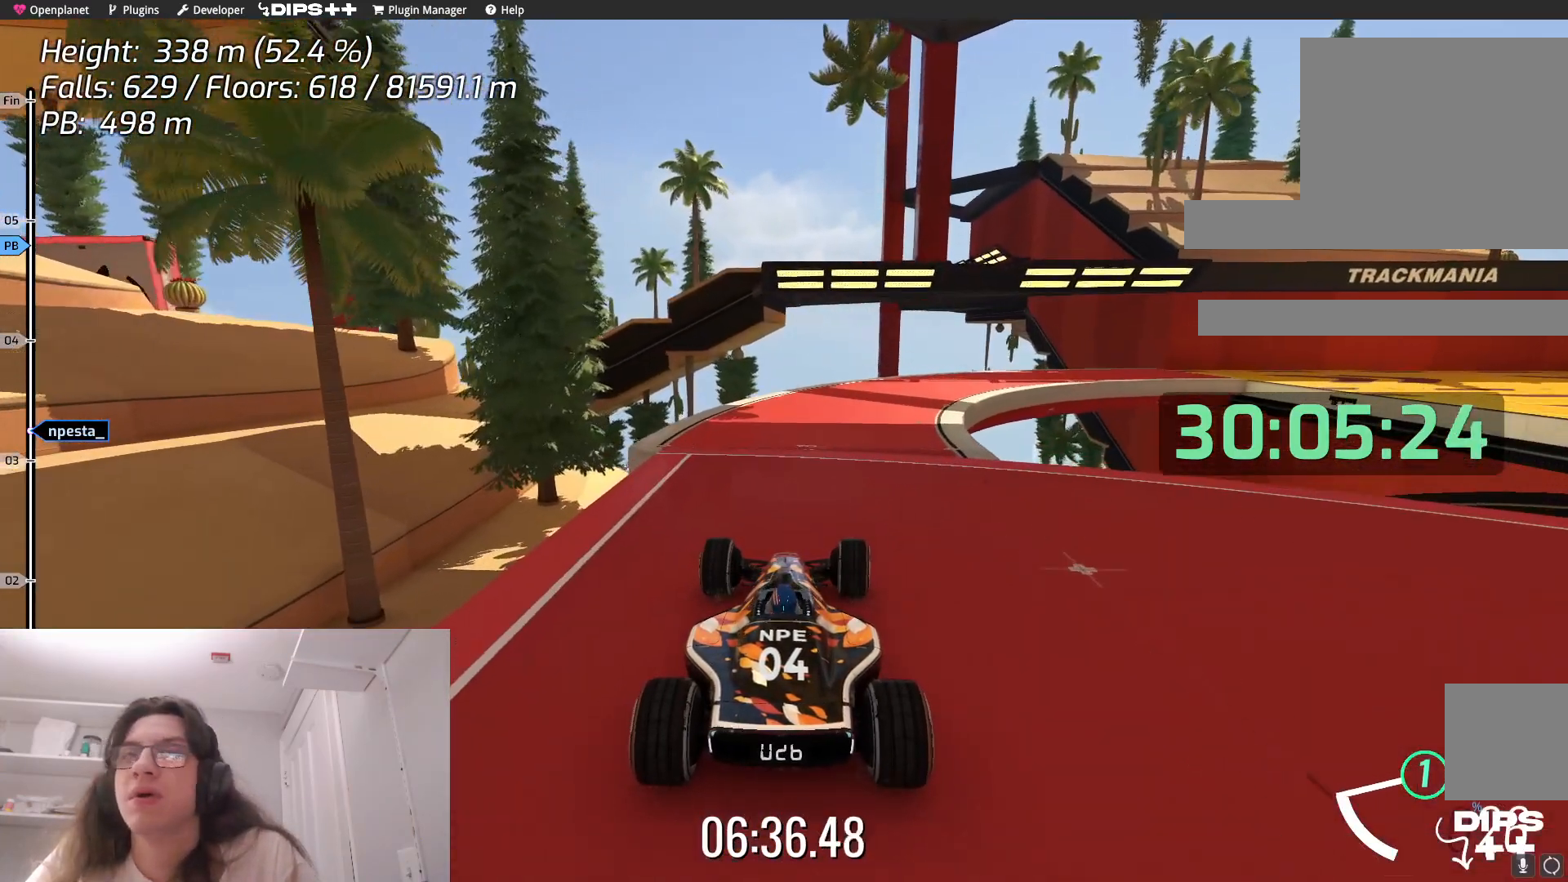
{"keys": [], "events": []}
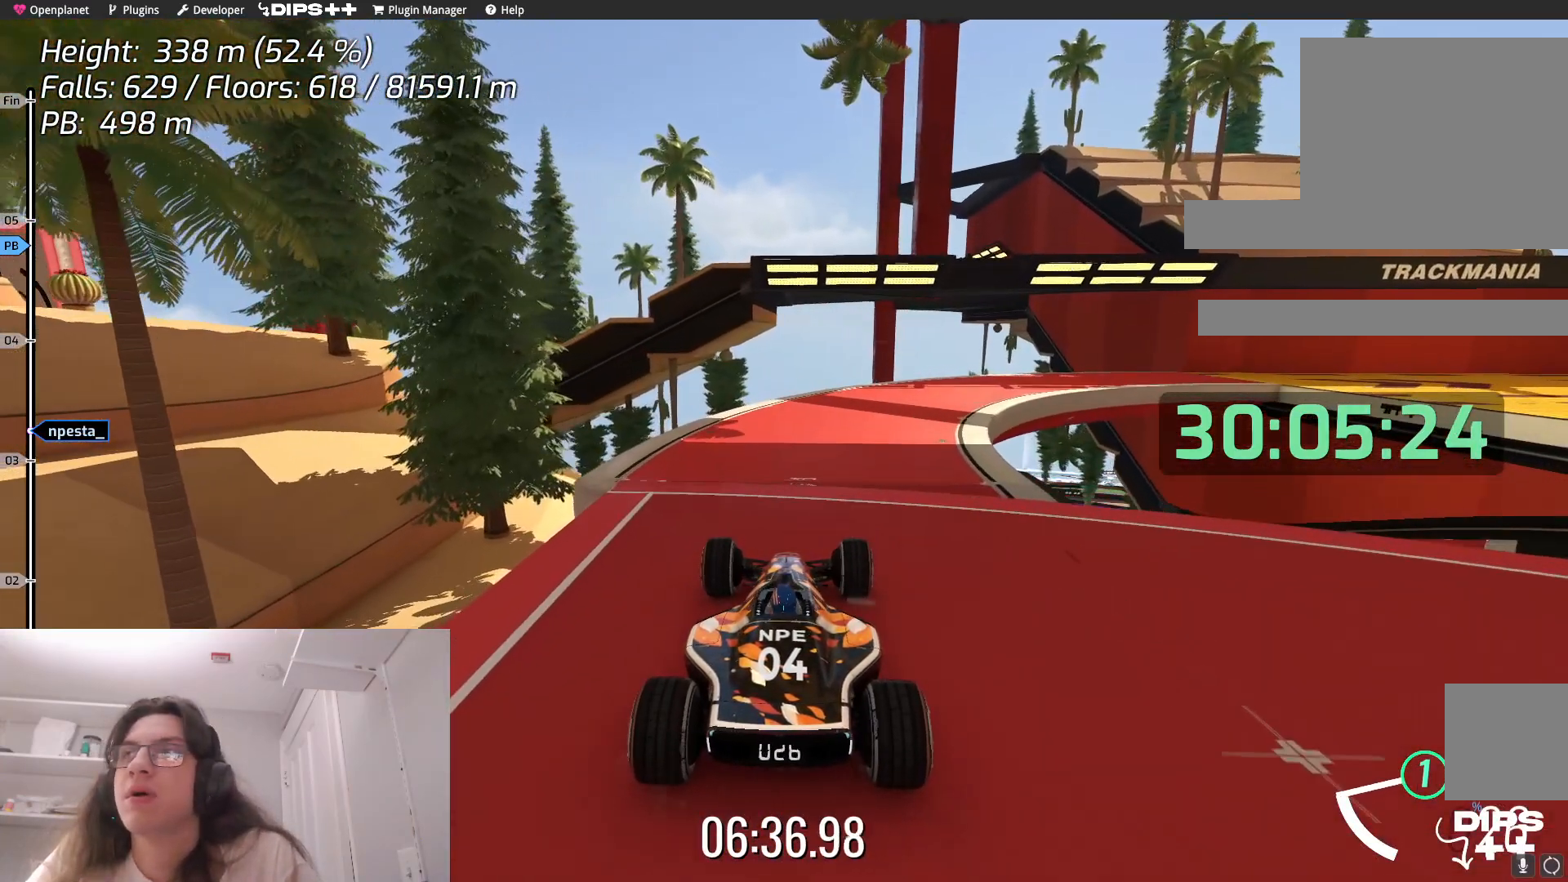
{"keys": ["down"], "events": [[233, "down", "down"]]}
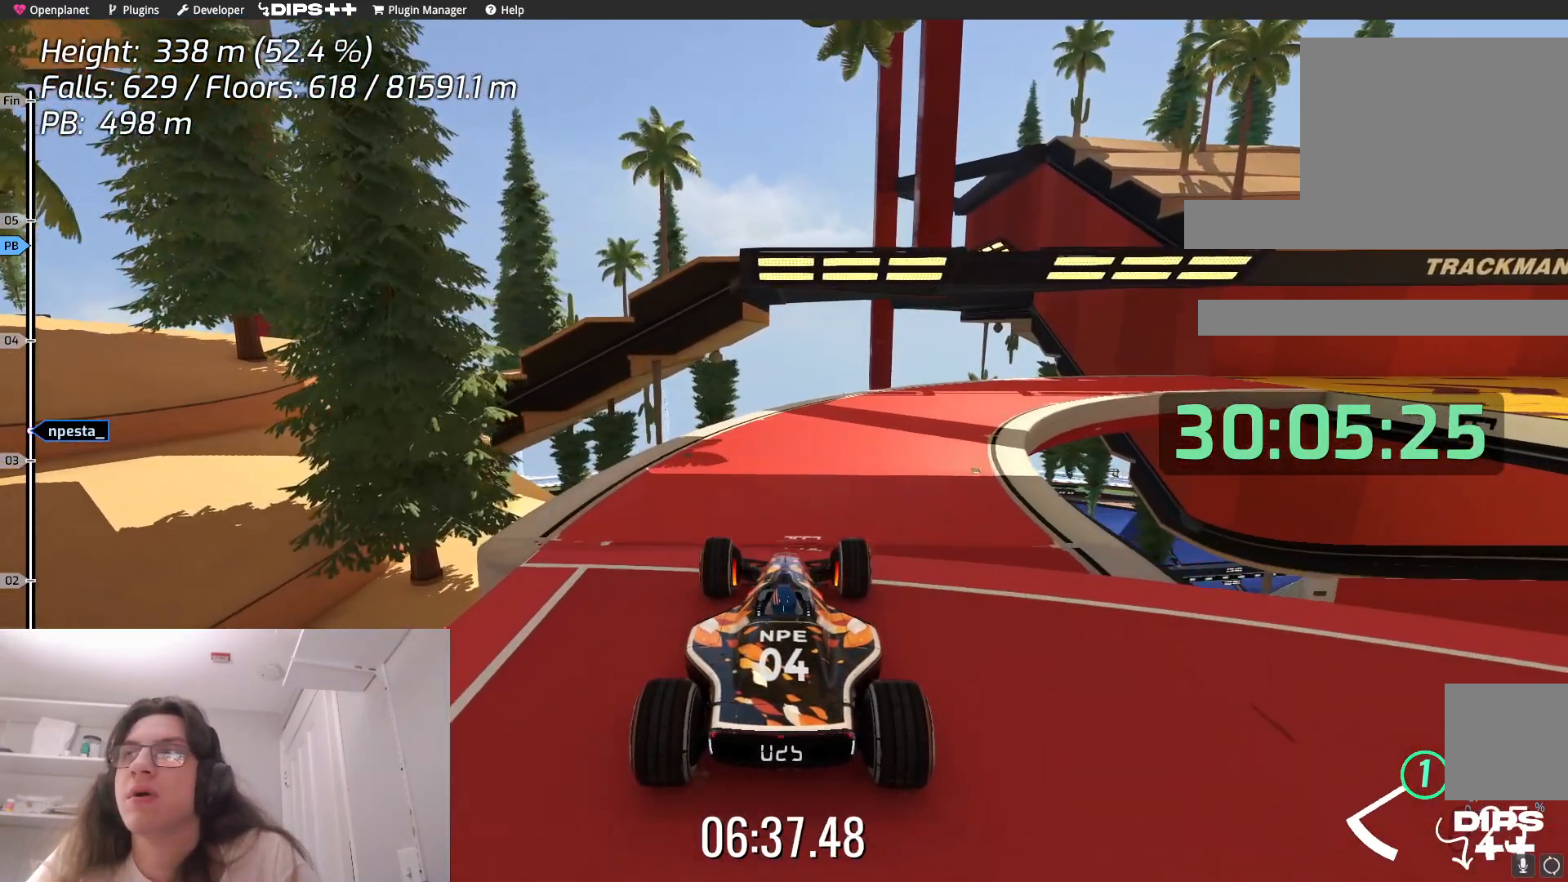
{"keys": ["down"], "events": [[117, "down", "up"], [317, "down", "down"]]}
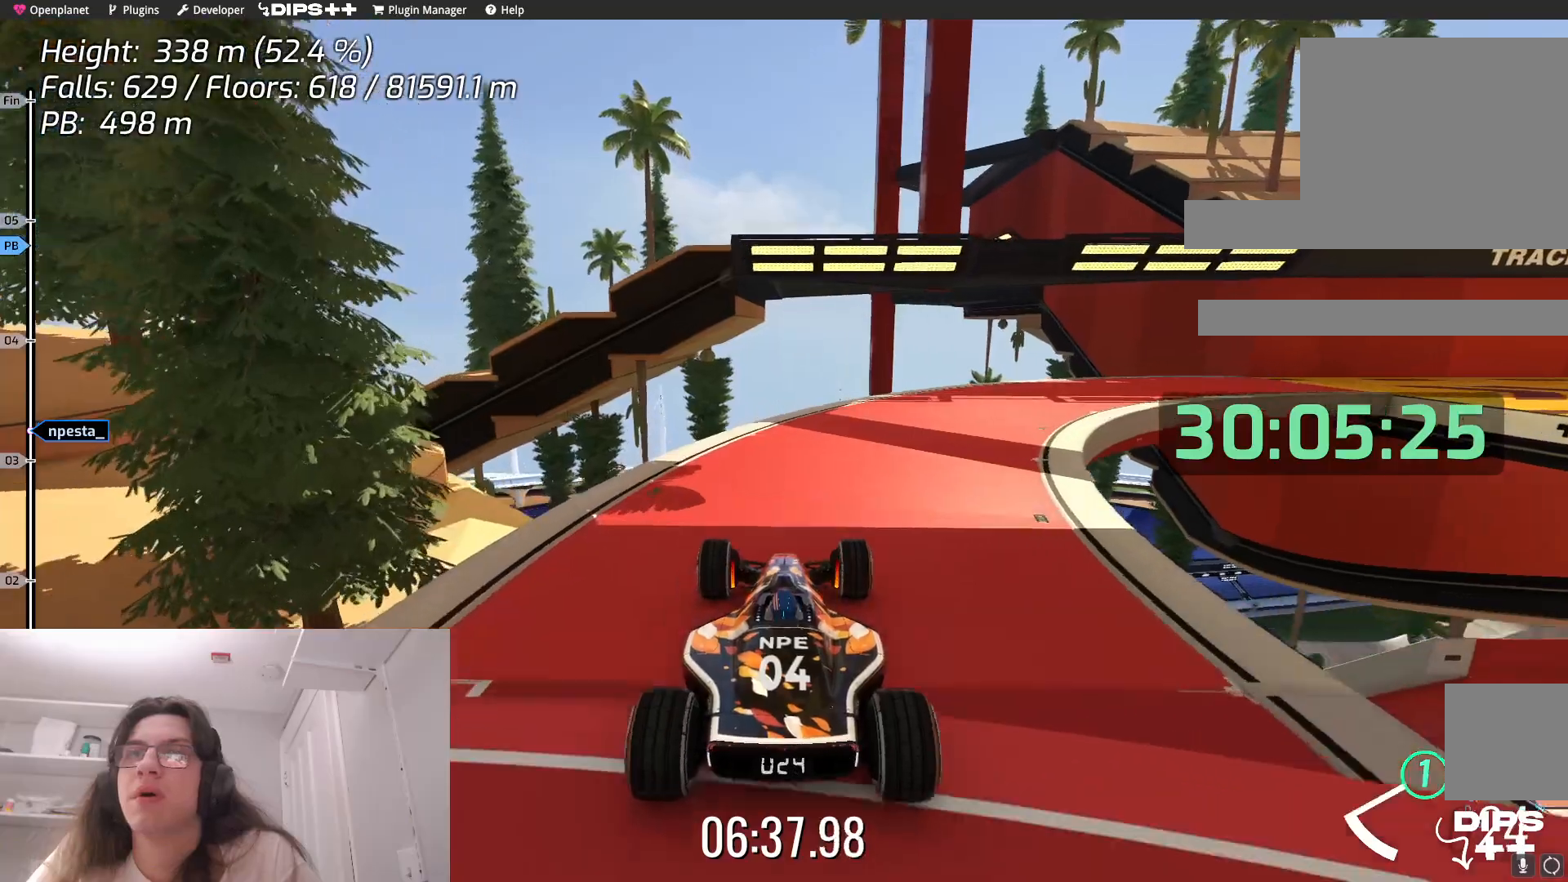
{"keys": ["down"], "events": []}
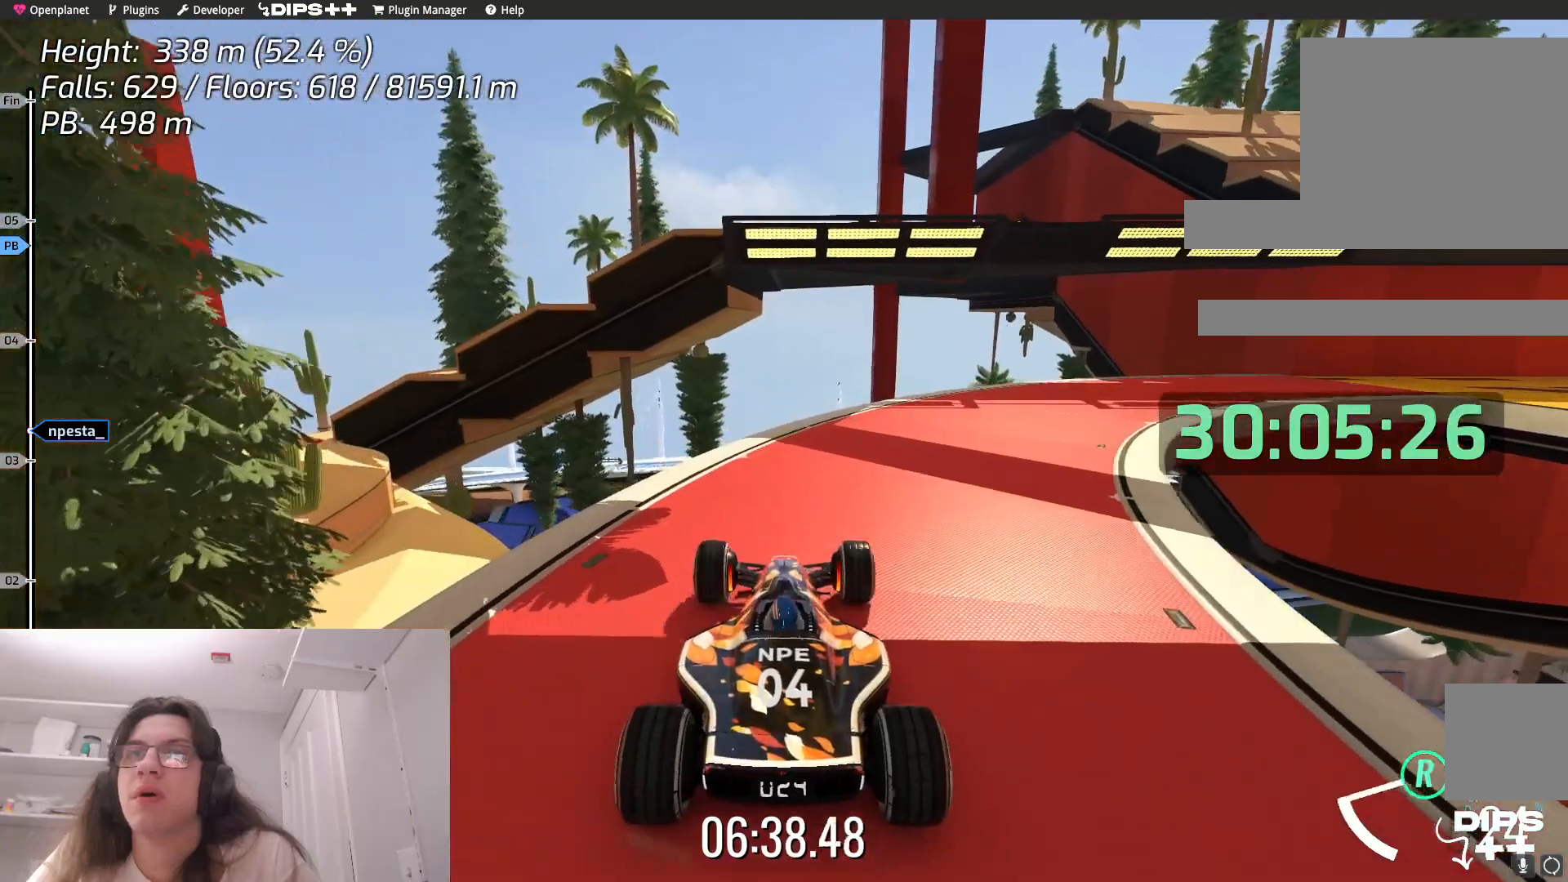
{"keys": [], "events": [[400, "down", "up"]]}
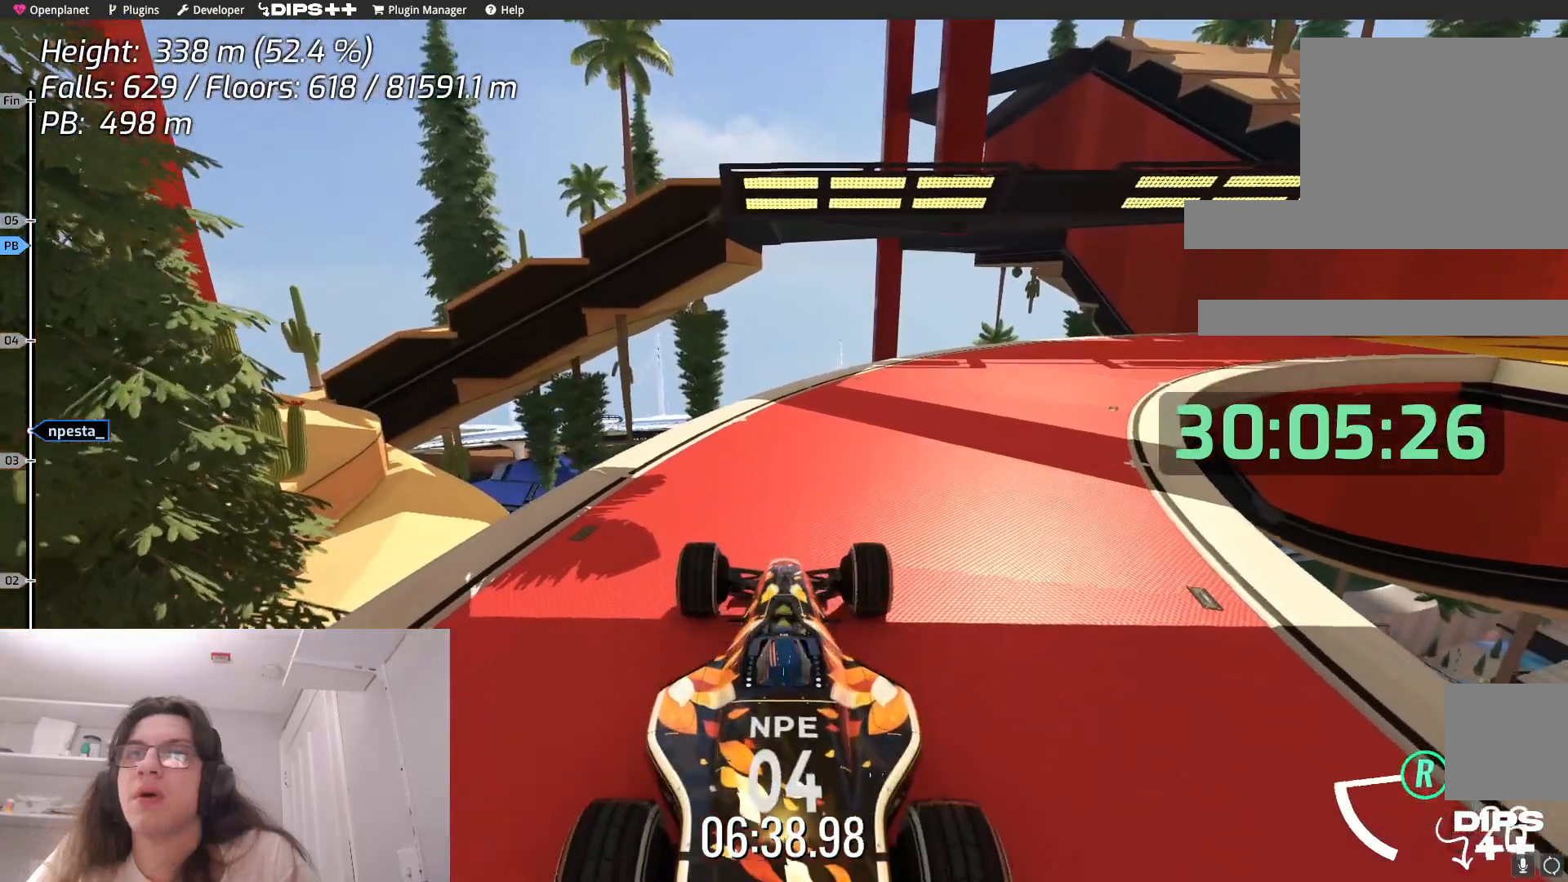
{"keys": [], "events": [[33, "down", "down"], [33, "up", "down"], [167, "down", "up"], [300, "up", "up"]]}
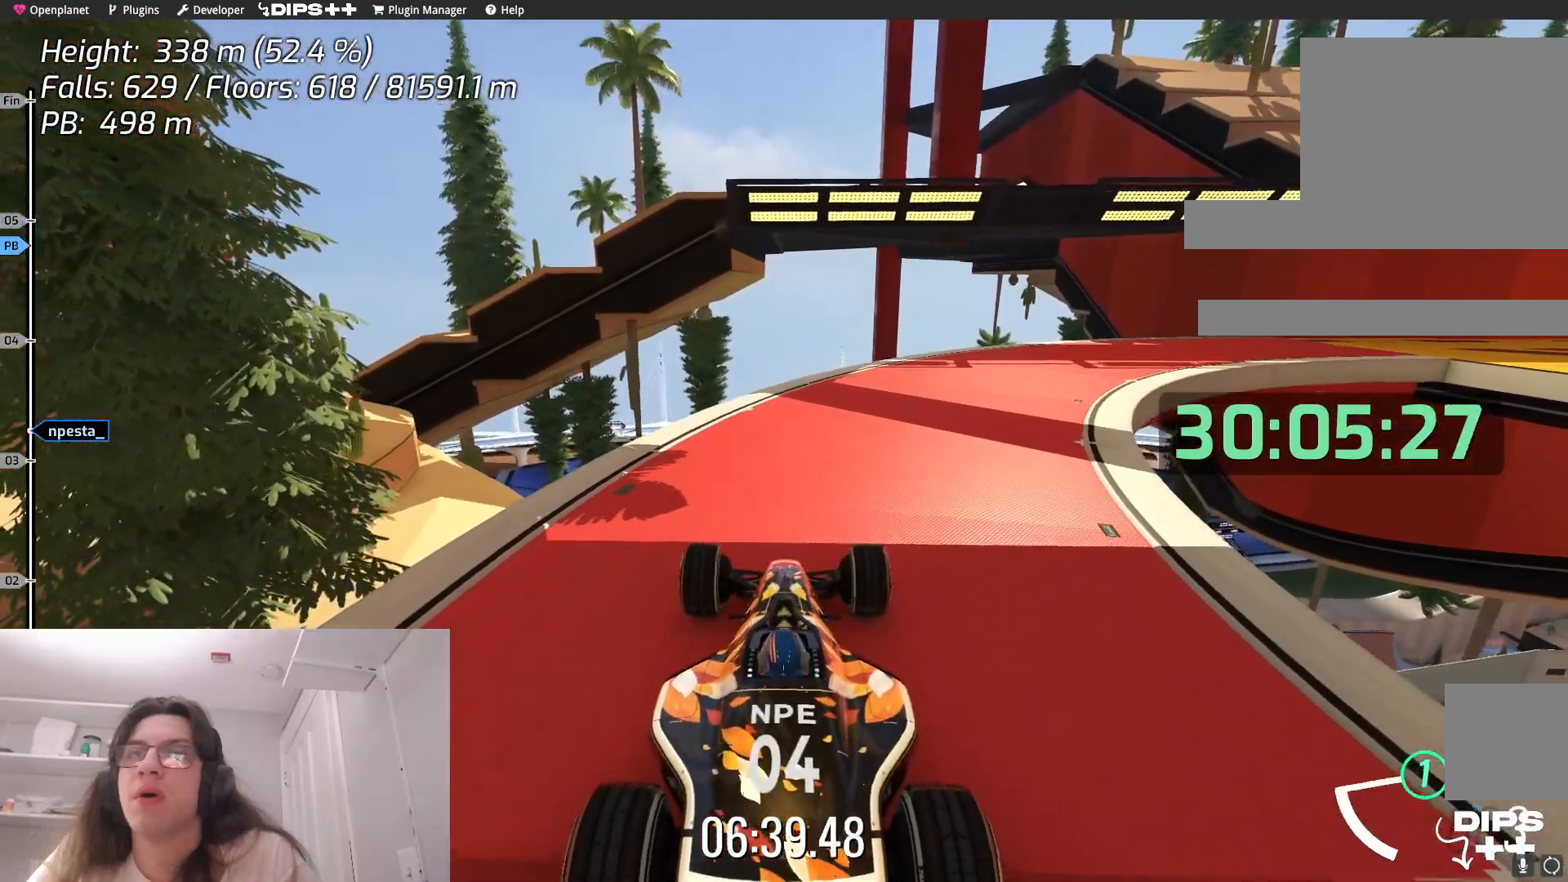
{"keys": [], "events": [[67, "up", "down"], [217, "up", "up"]]}
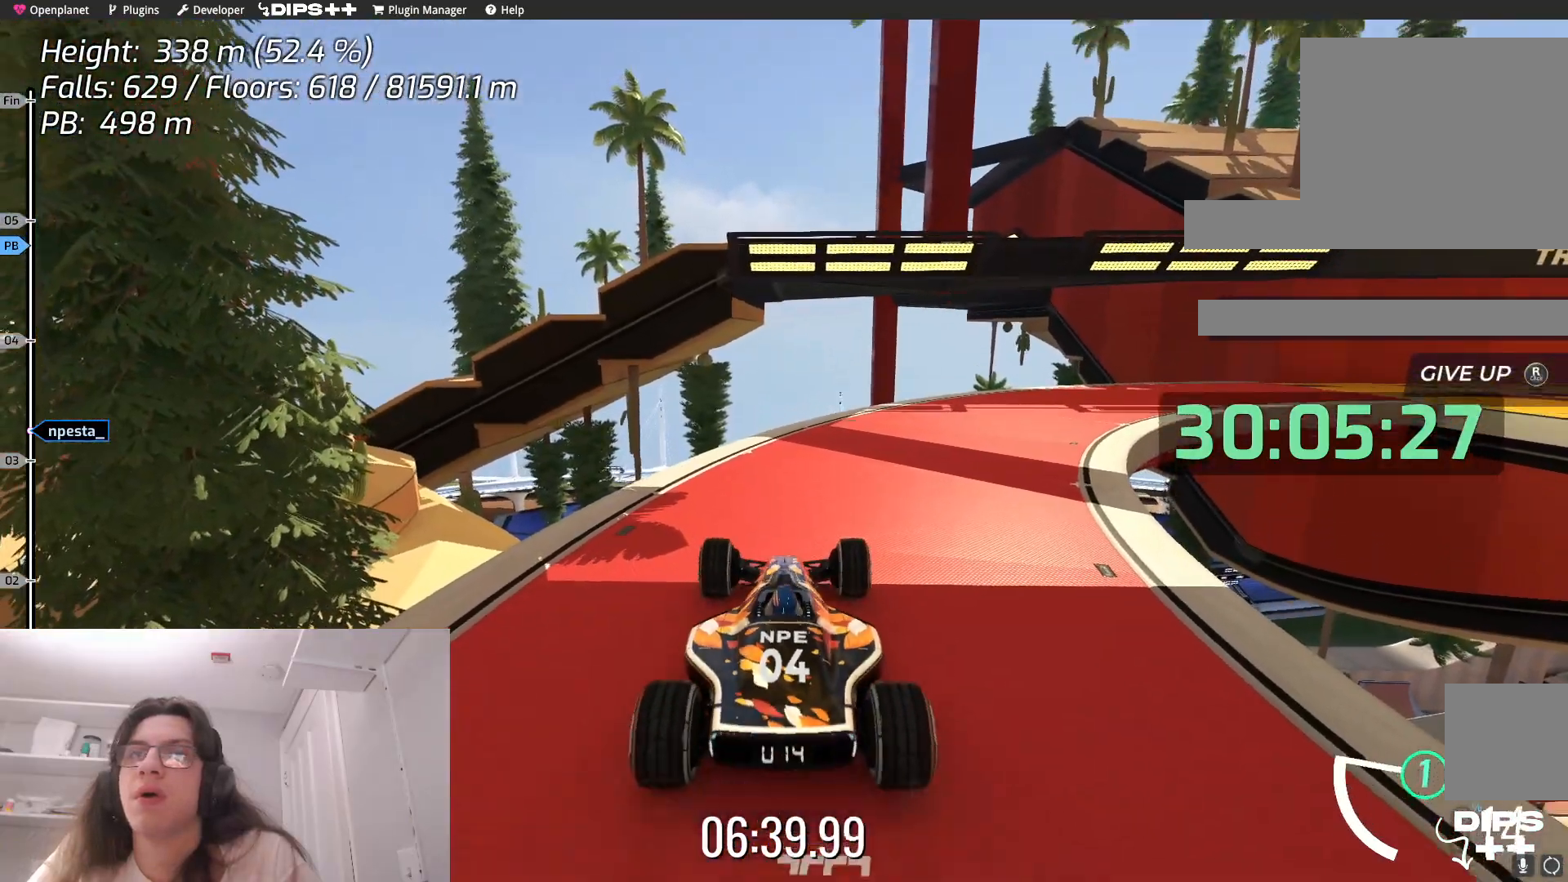
{"keys": [], "events": []}
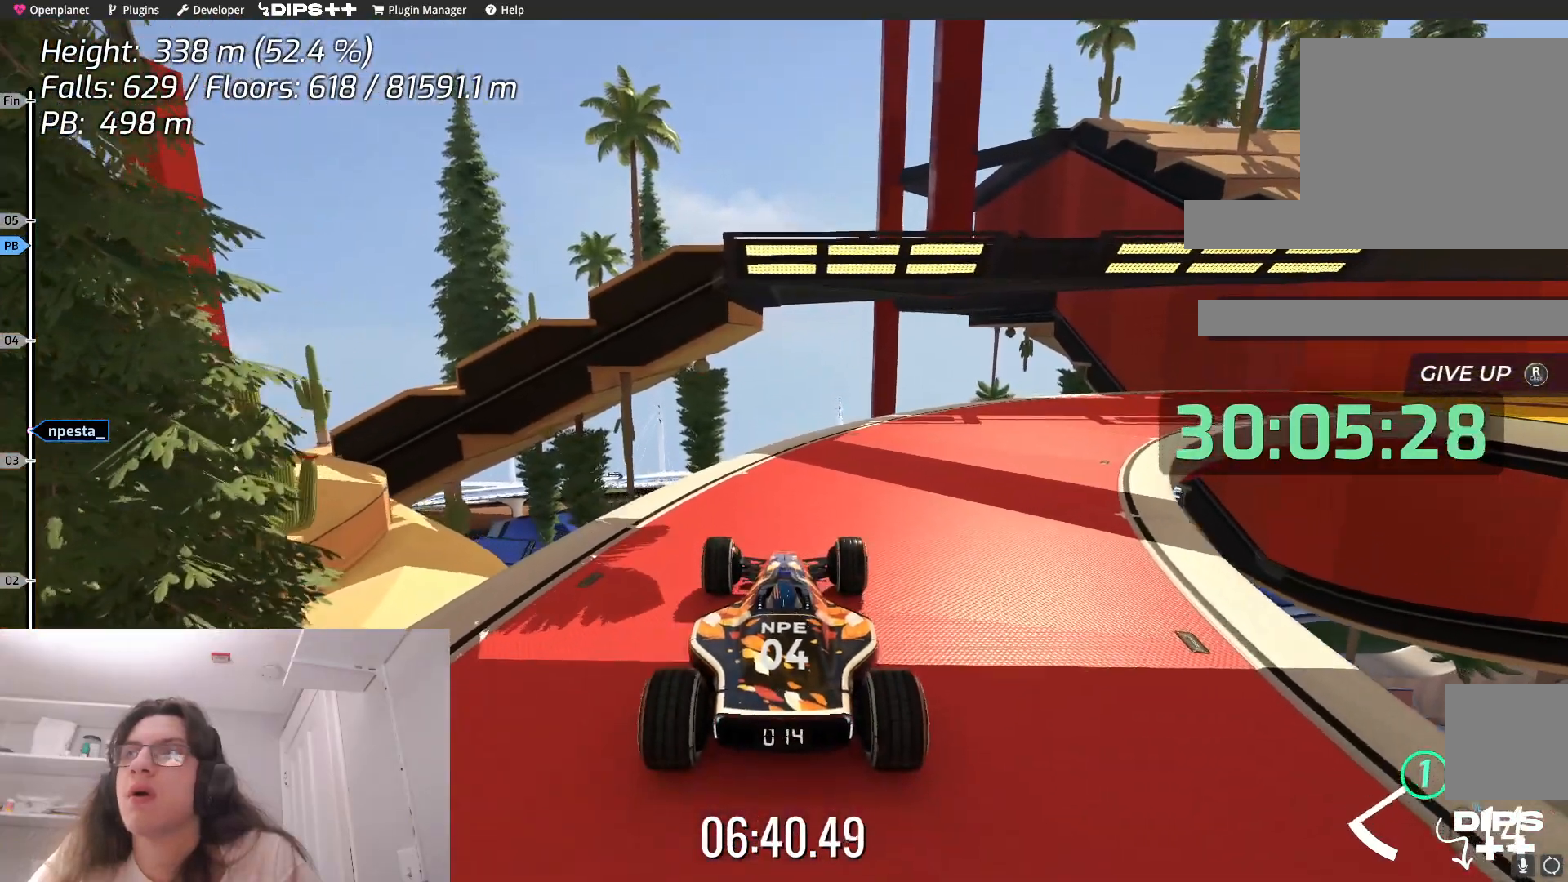
{"keys": [], "events": []}
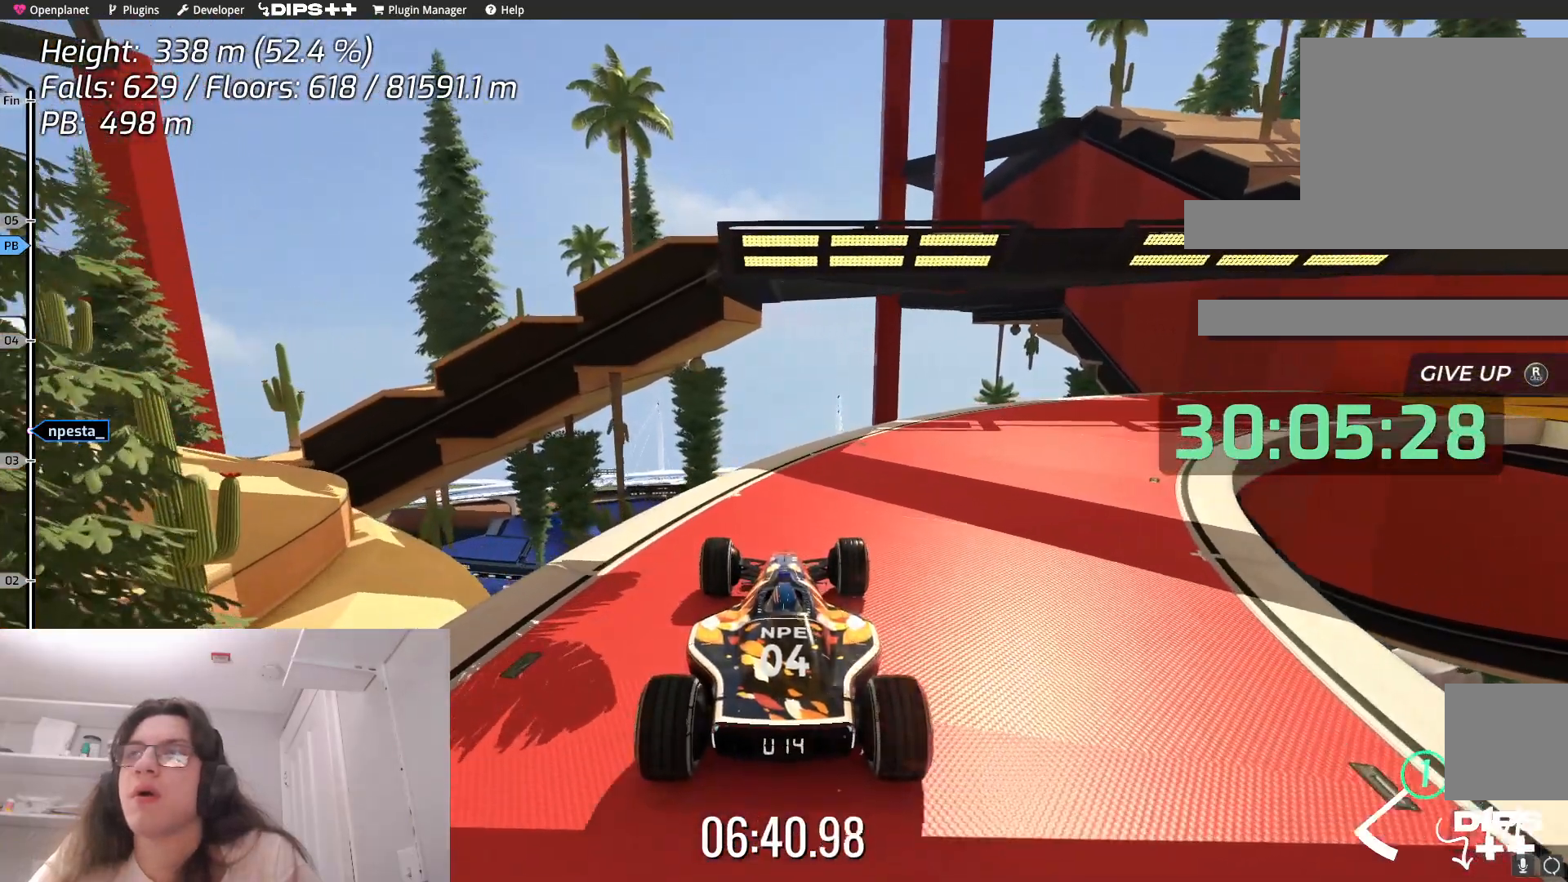
{"keys": [], "events": [[17, "right", "down"], [250, "right", "up"]]}
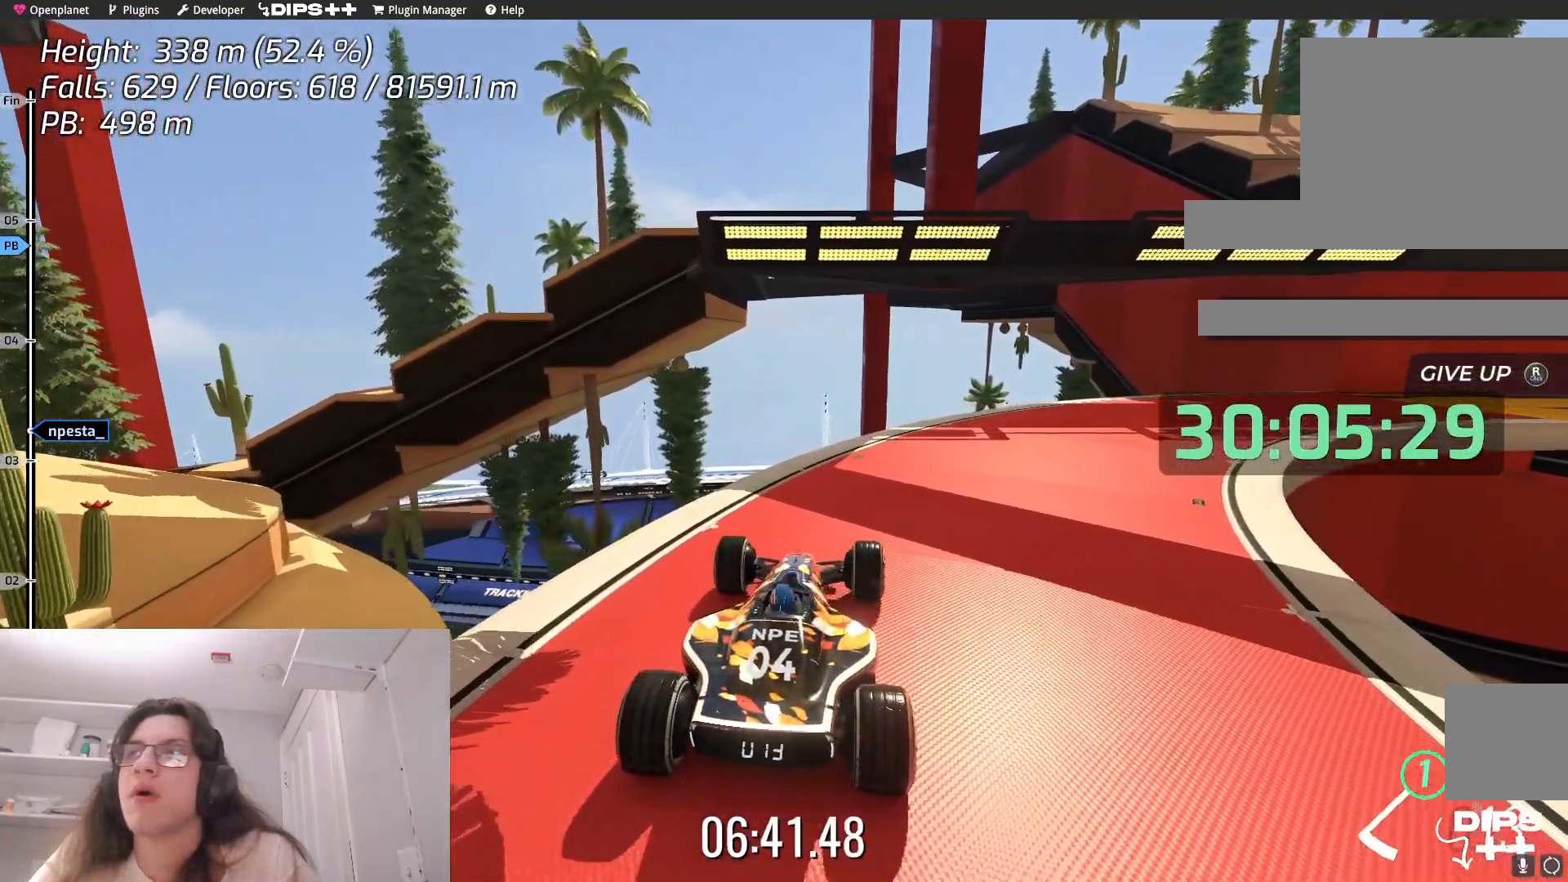
{"keys": [], "events": [[67, "right", "down"], [400, "right", "up"]]}
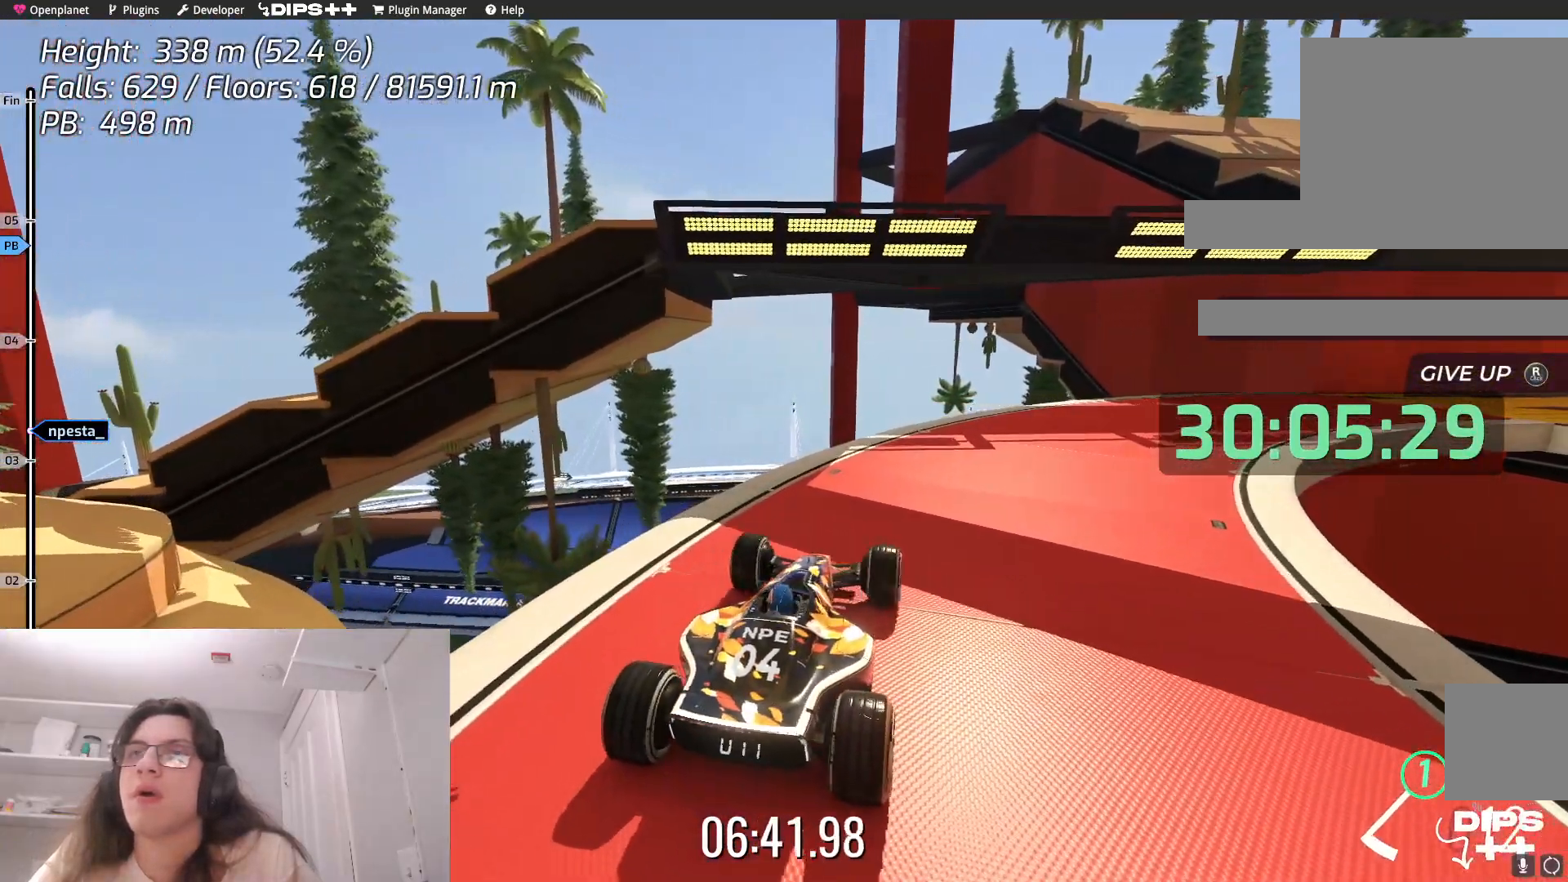
{"keys": [], "events": [[300, "right", "down"], [500, "right", "up"]]}
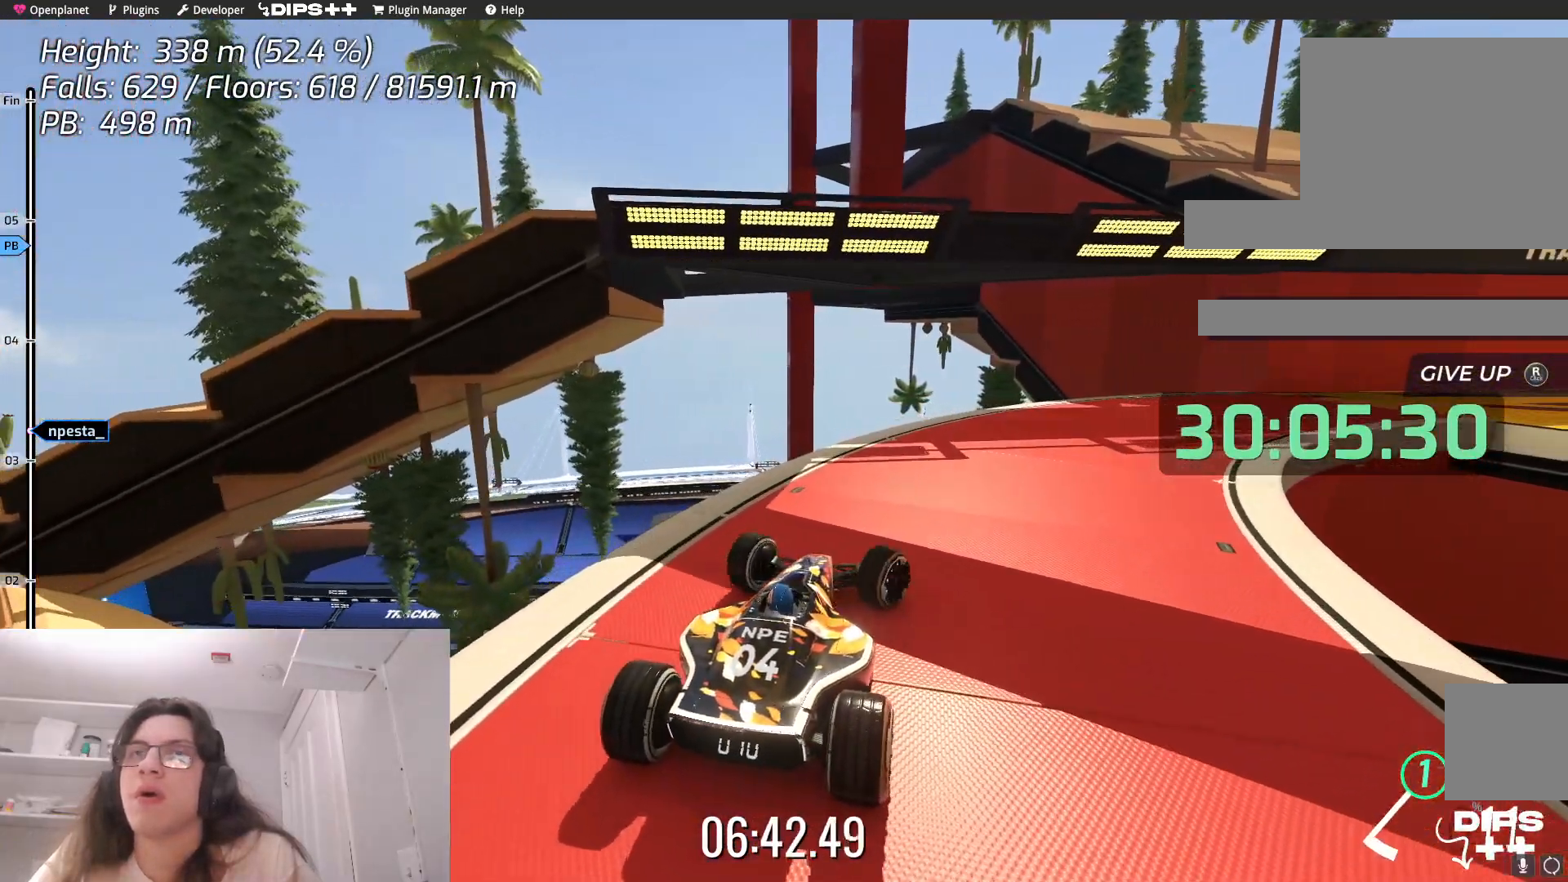
{"keys": ["right"], "events": [[167, "up", "down"], [217, "up", "up"], [300, "right", "down"]]}
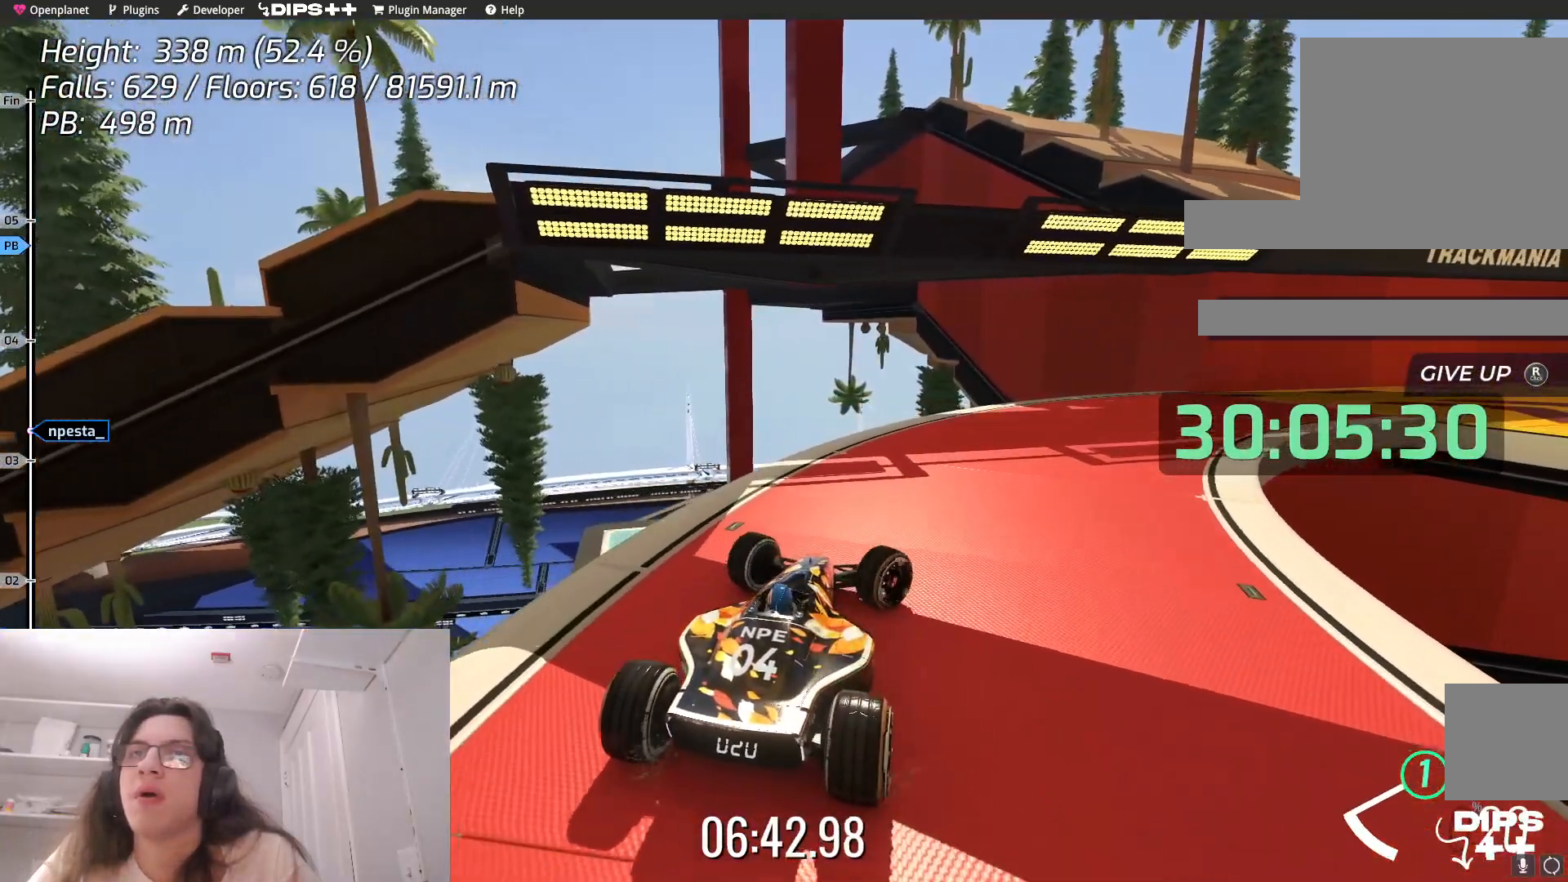
{"keys": [], "events": [[33, "right", "up"]]}
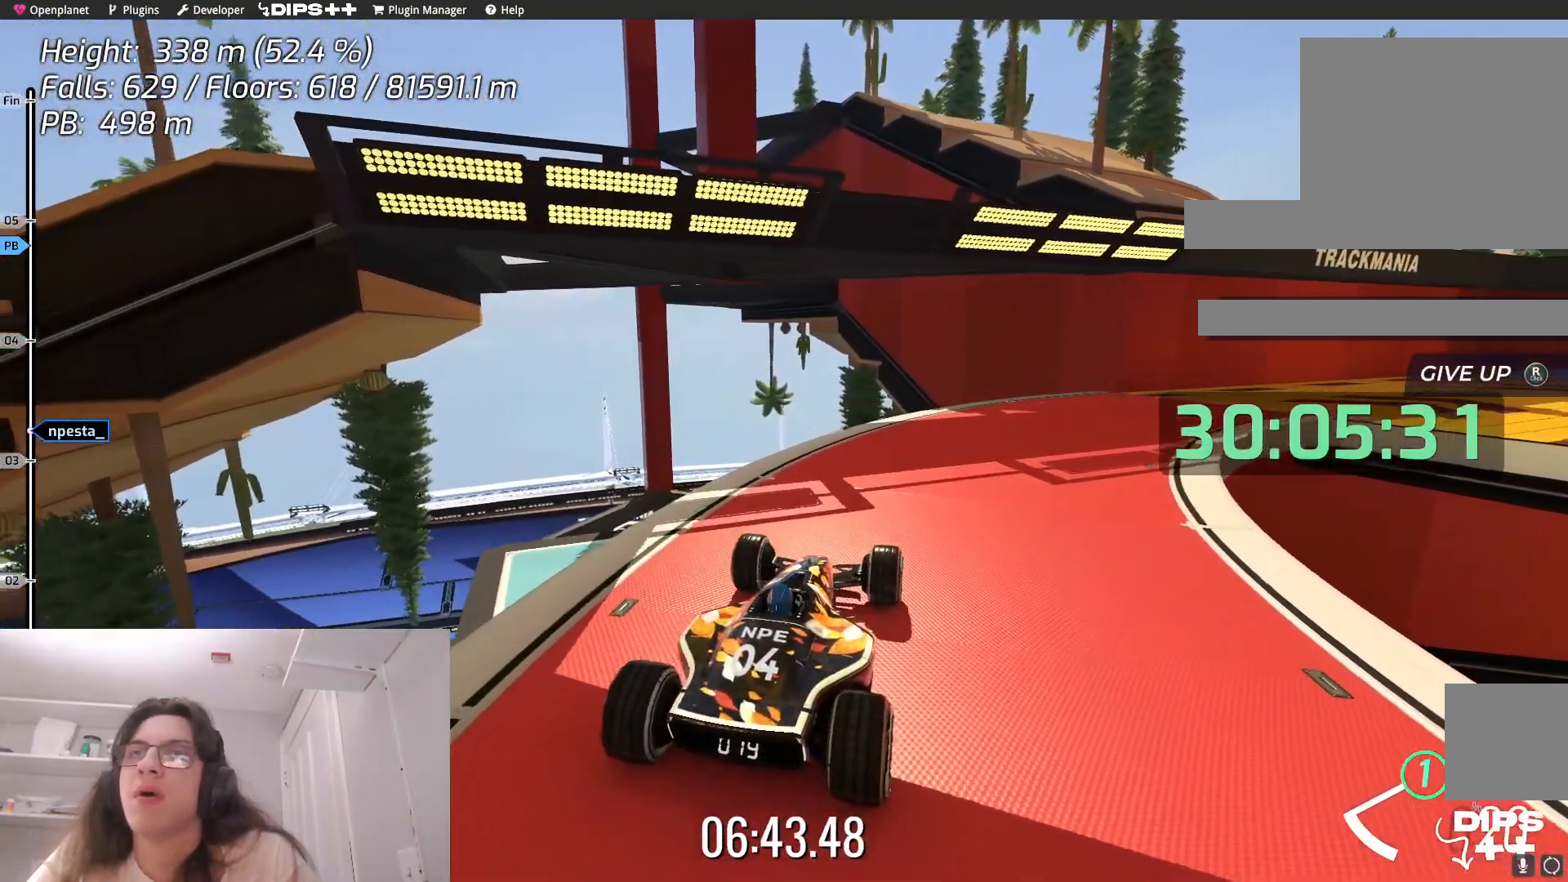
{"keys": [], "events": []}
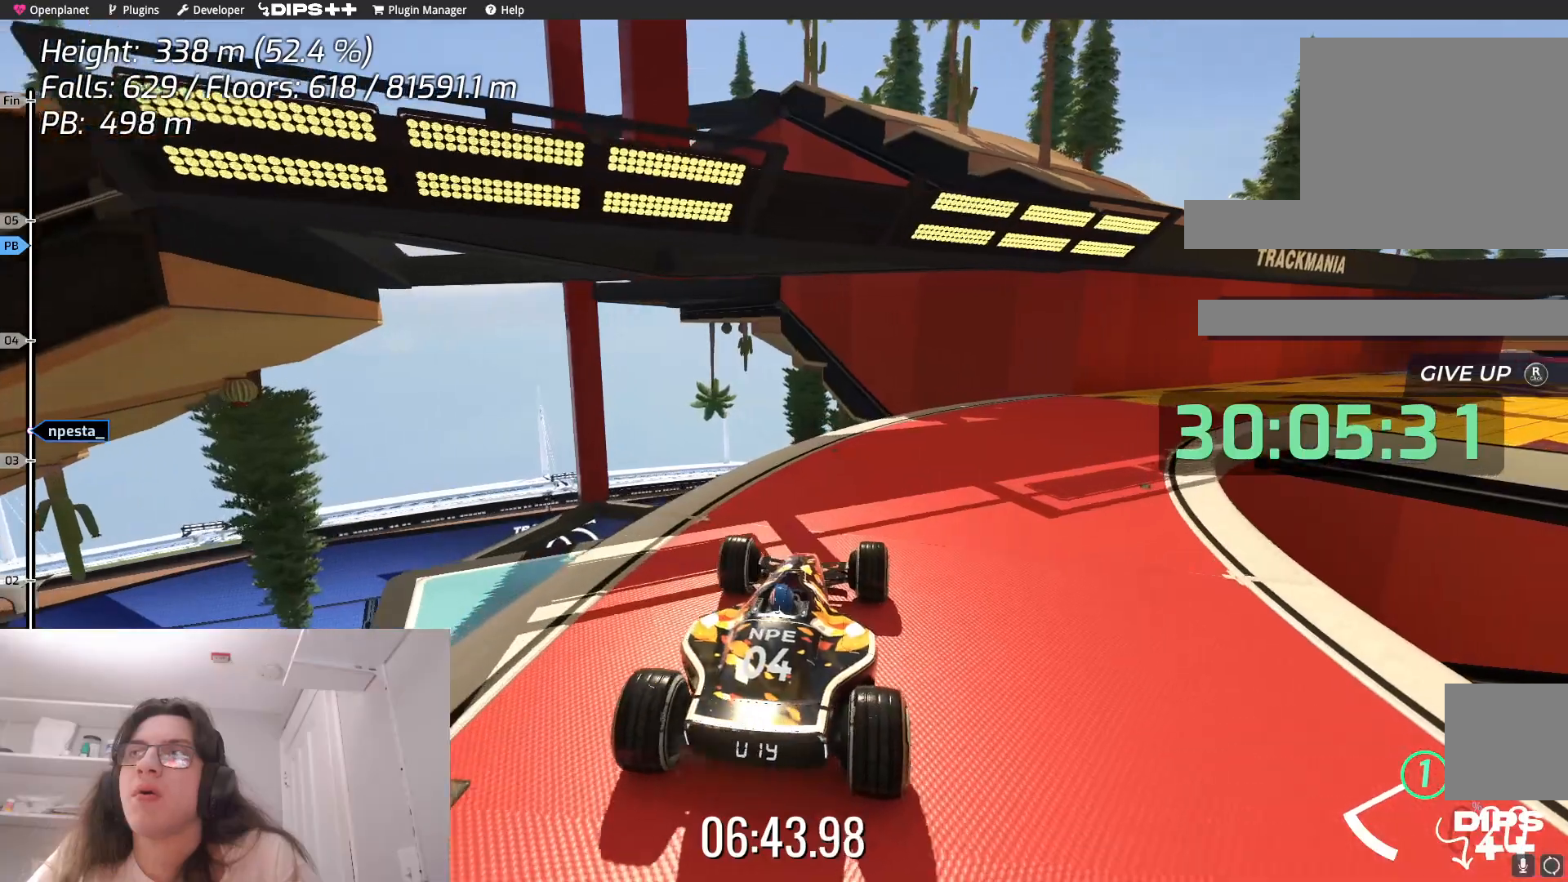
{"keys": ["right"], "events": [[333, "right", "down"]]}
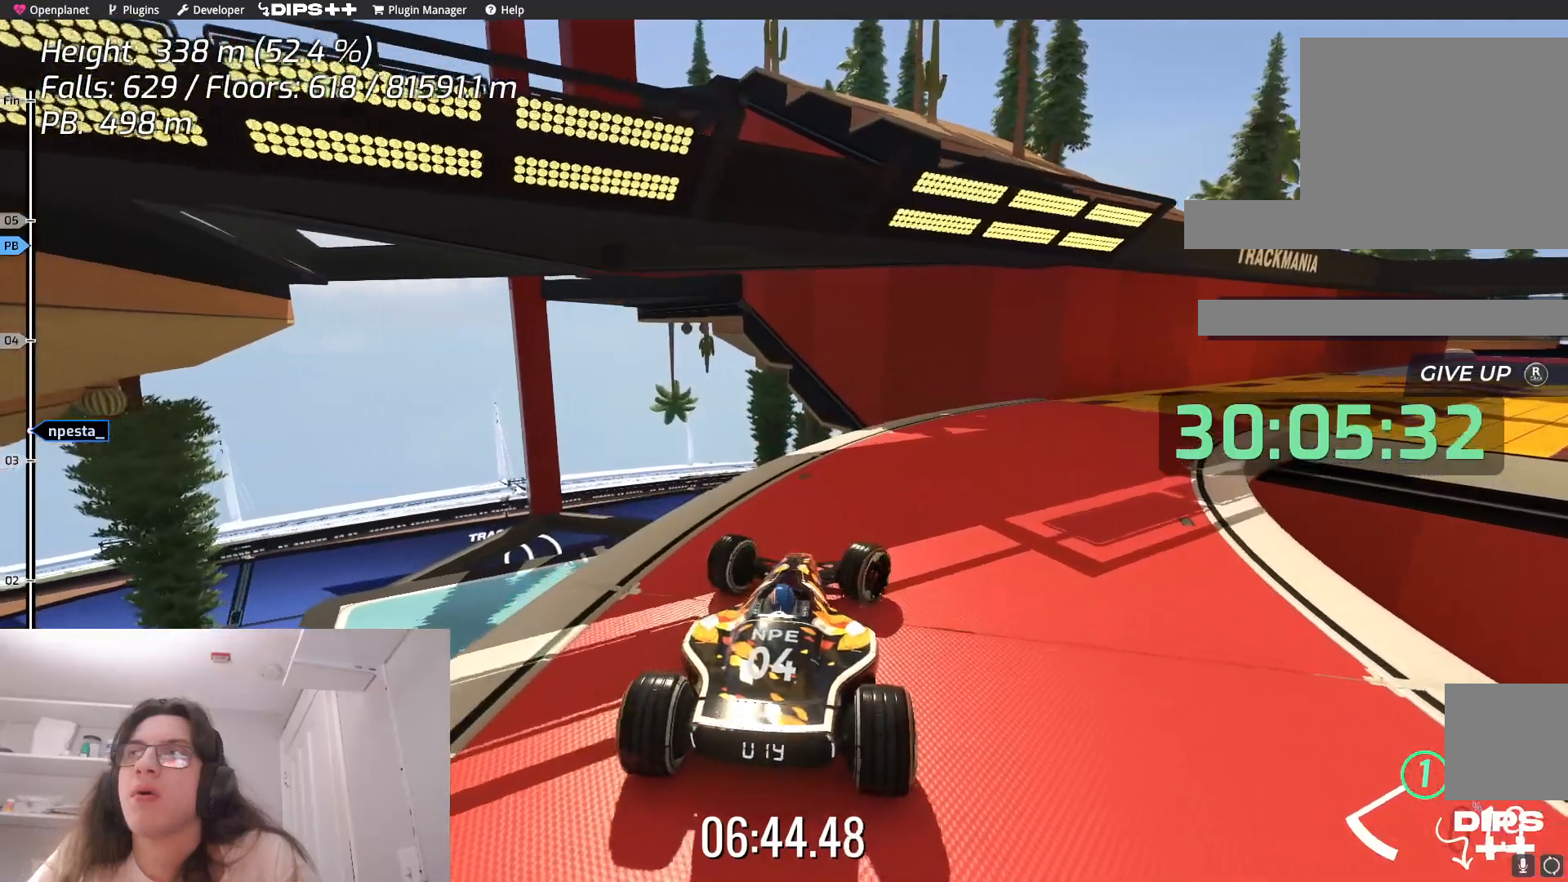
{"keys": [], "events": [[300, "right", "up"]]}
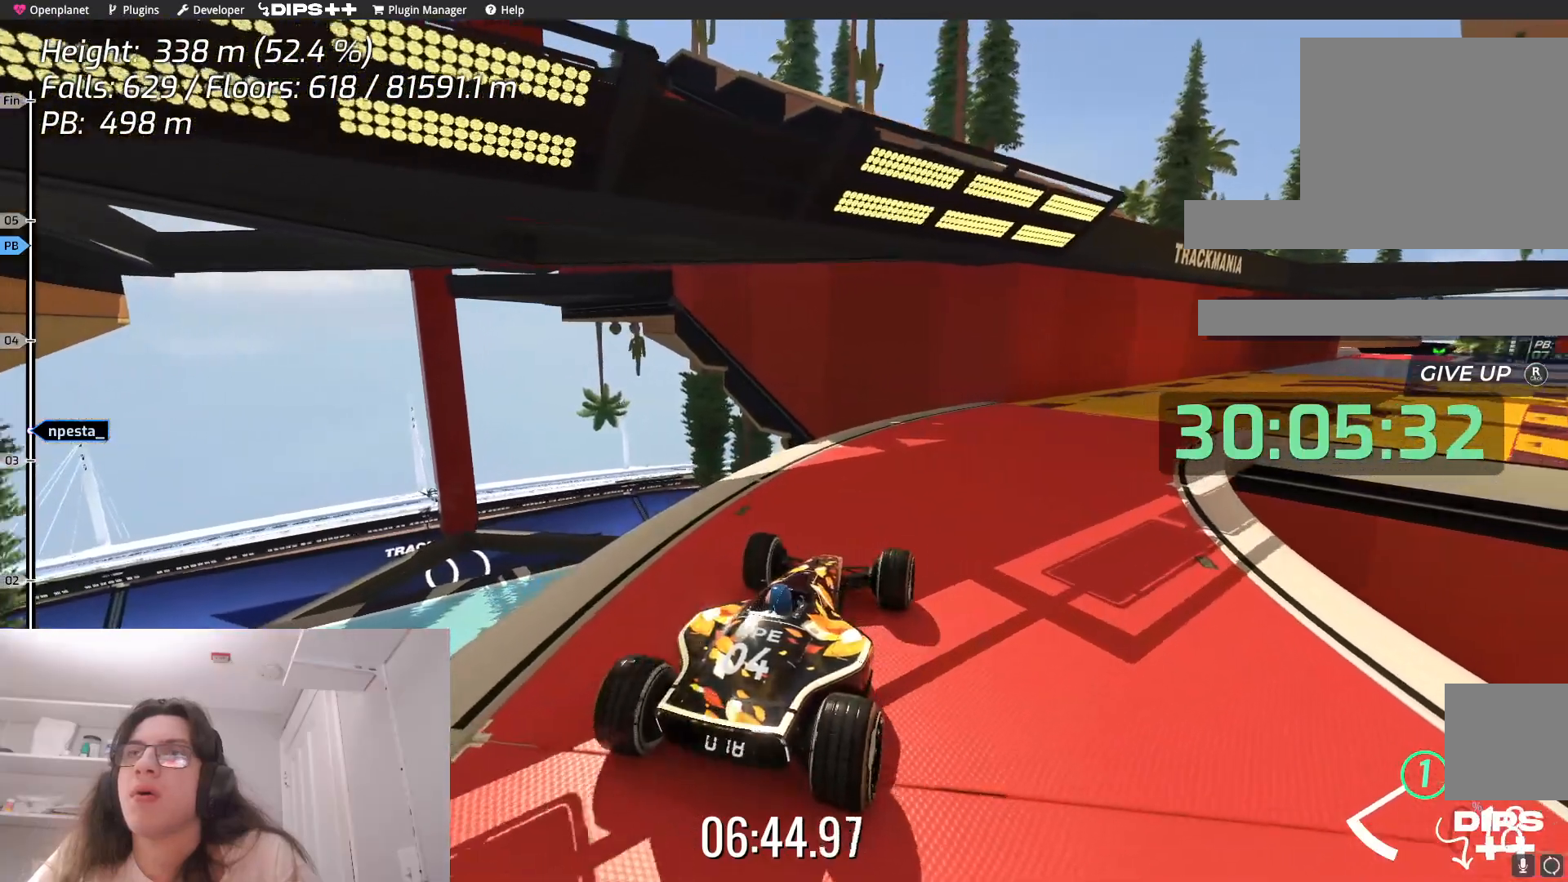
{"keys": ["right"], "events": [[50, "right", "down"]]}
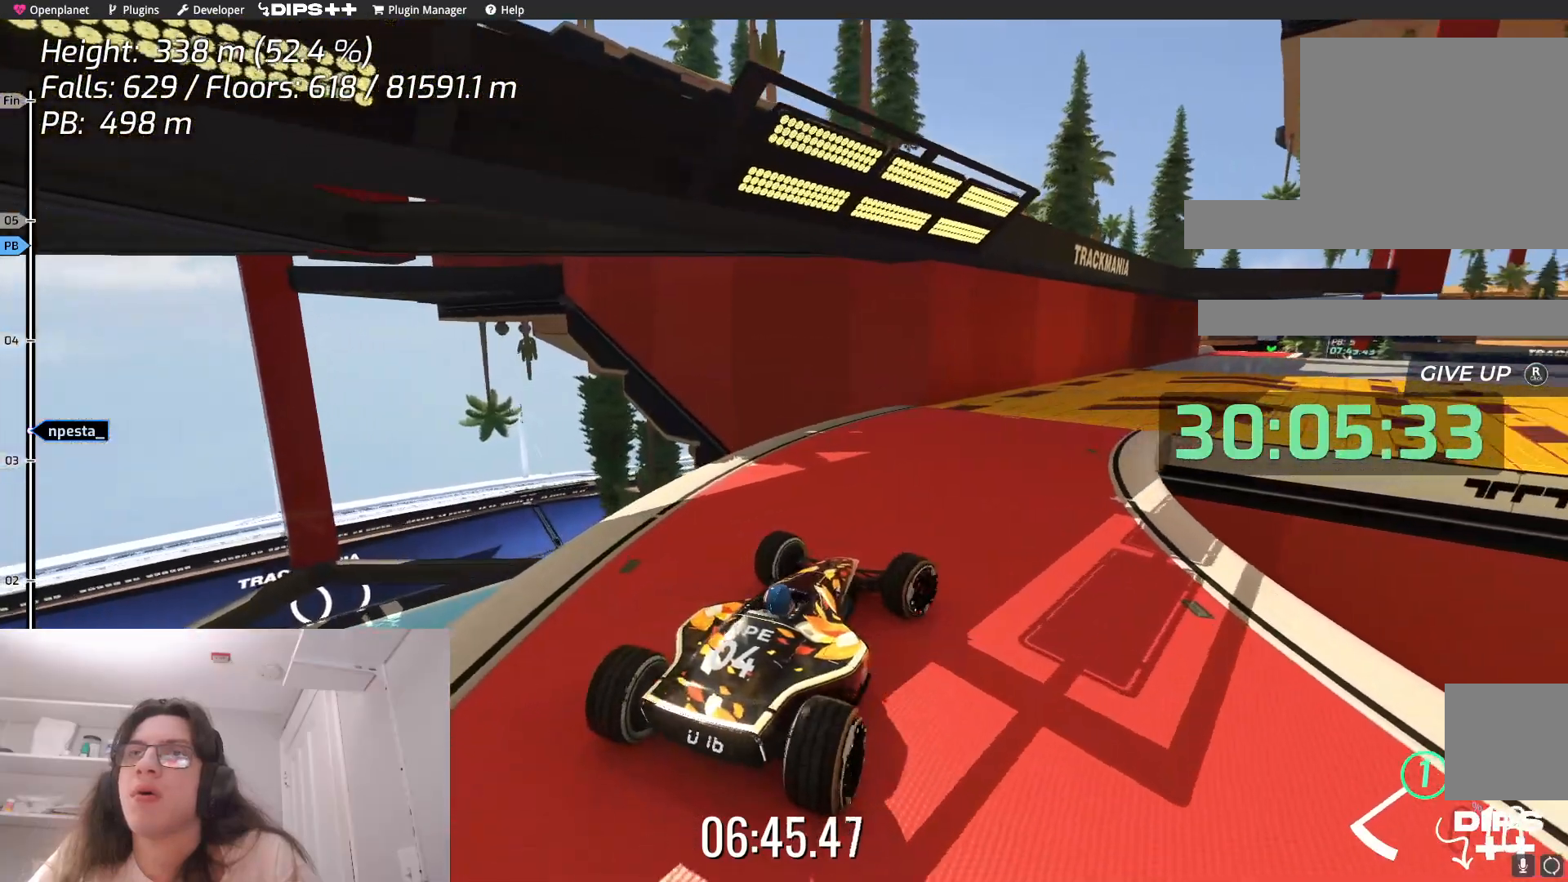
{"keys": [], "events": [[33, "right", "up"], [267, "right", "down"], [433, "right", "up"]]}
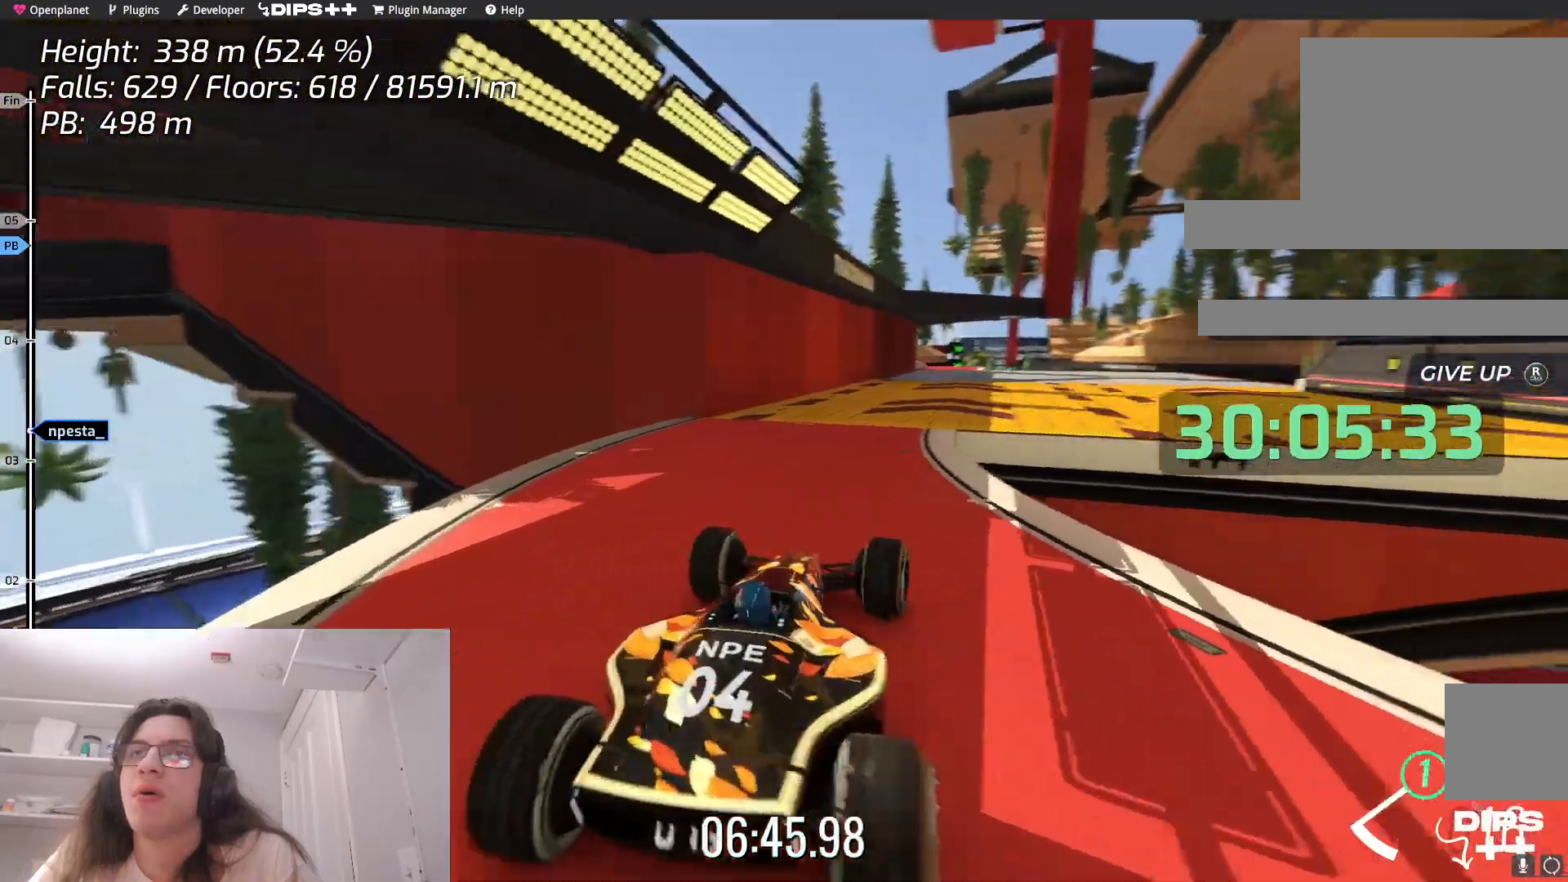
{"keys": [], "events": []}
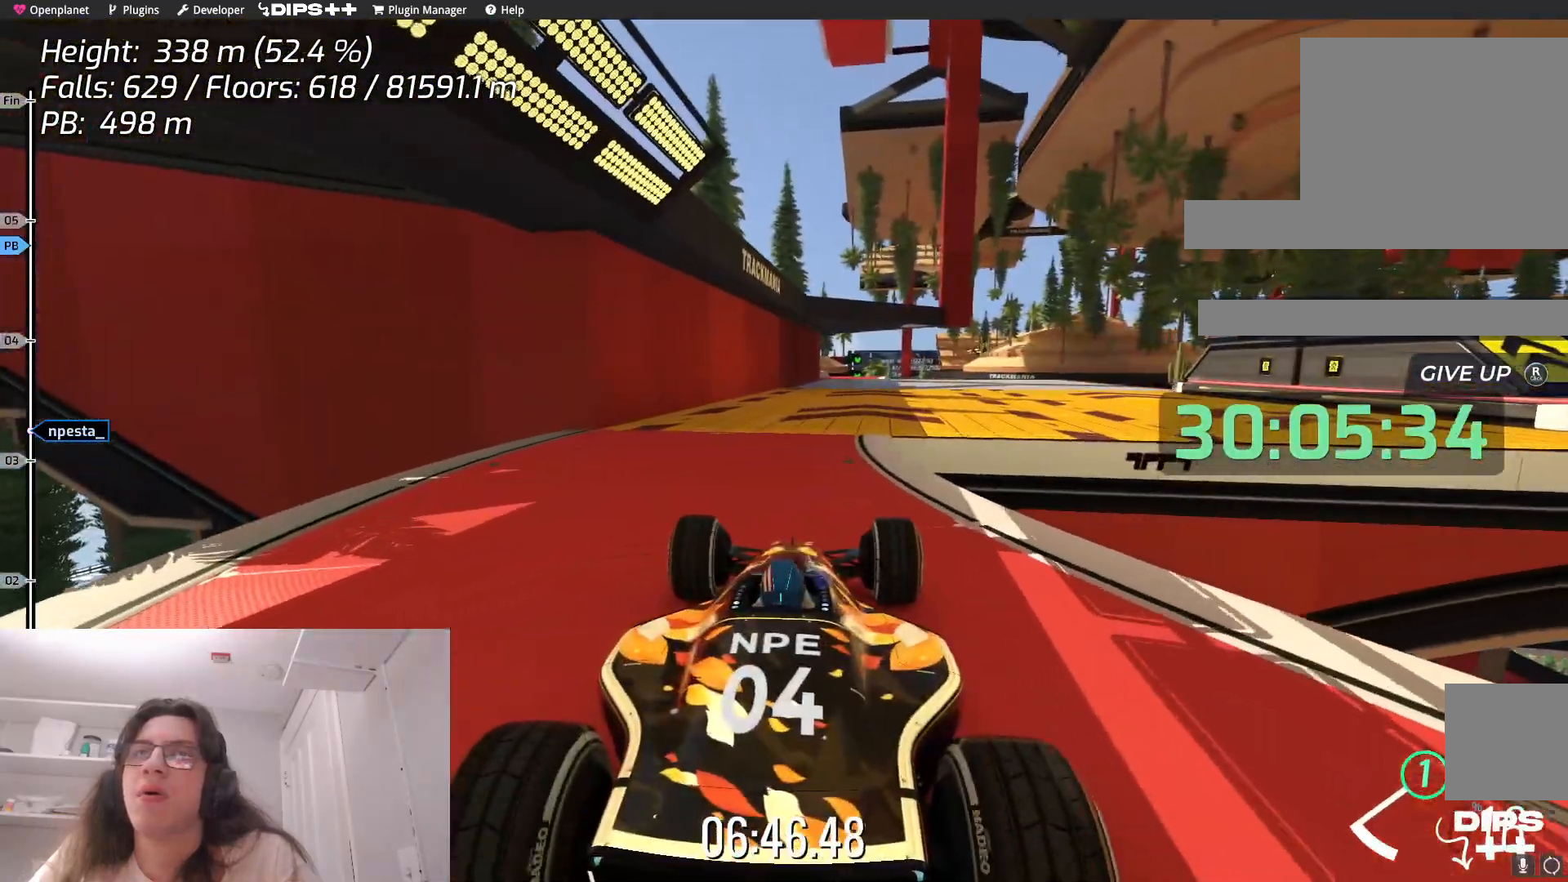
{"keys": [], "events": [[50, "right", "down"], [183, "right", "up"]]}
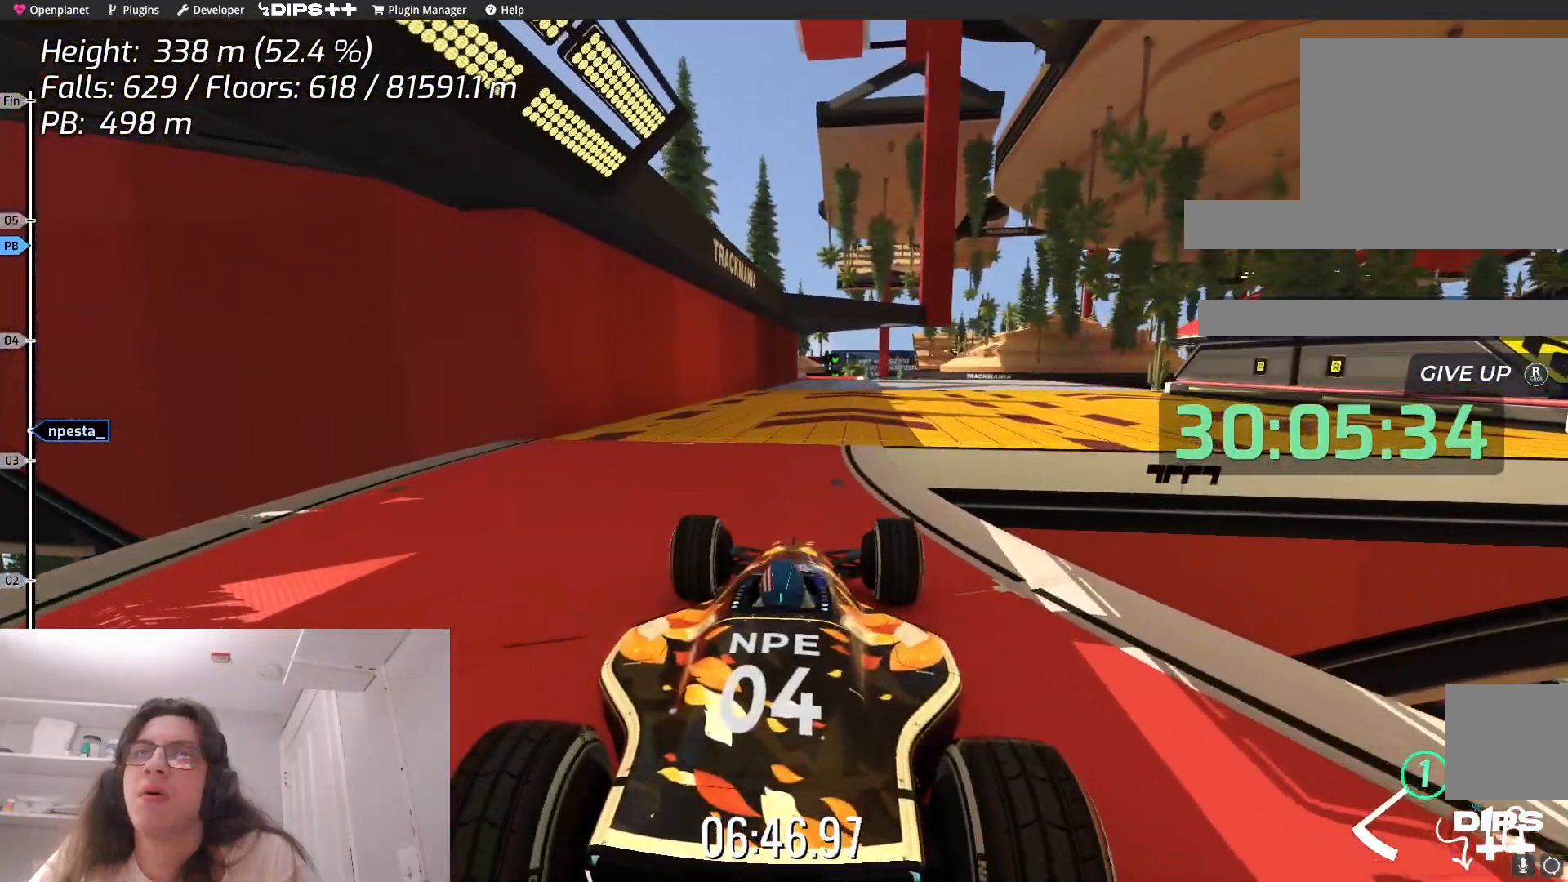
{"keys": [], "events": [[200, "right", "down"], [350, "right", "up"]]}
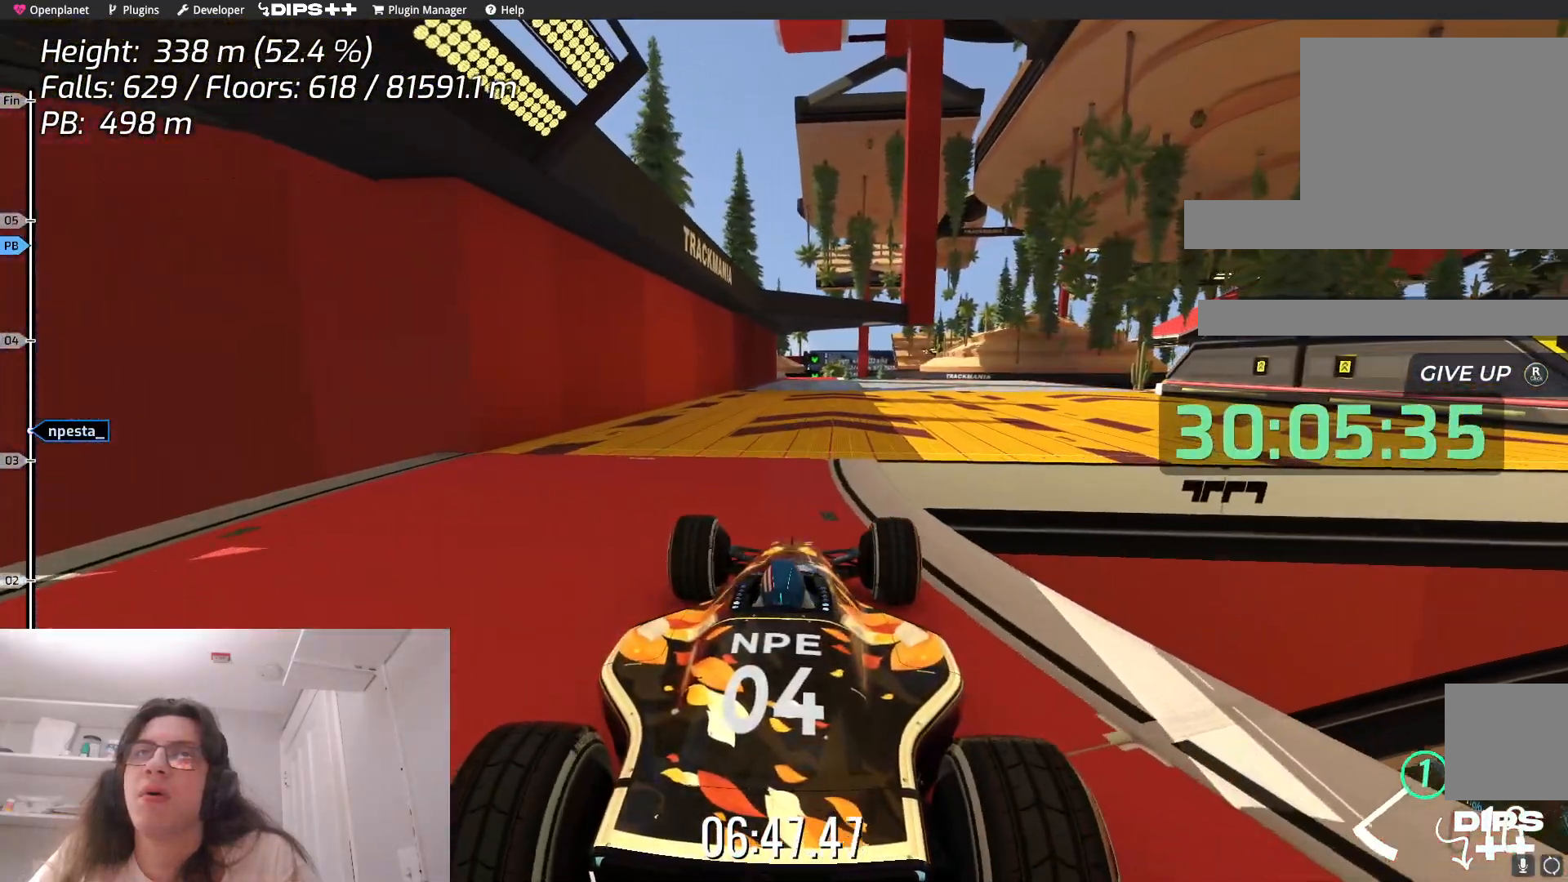
{"keys": [], "events": []}
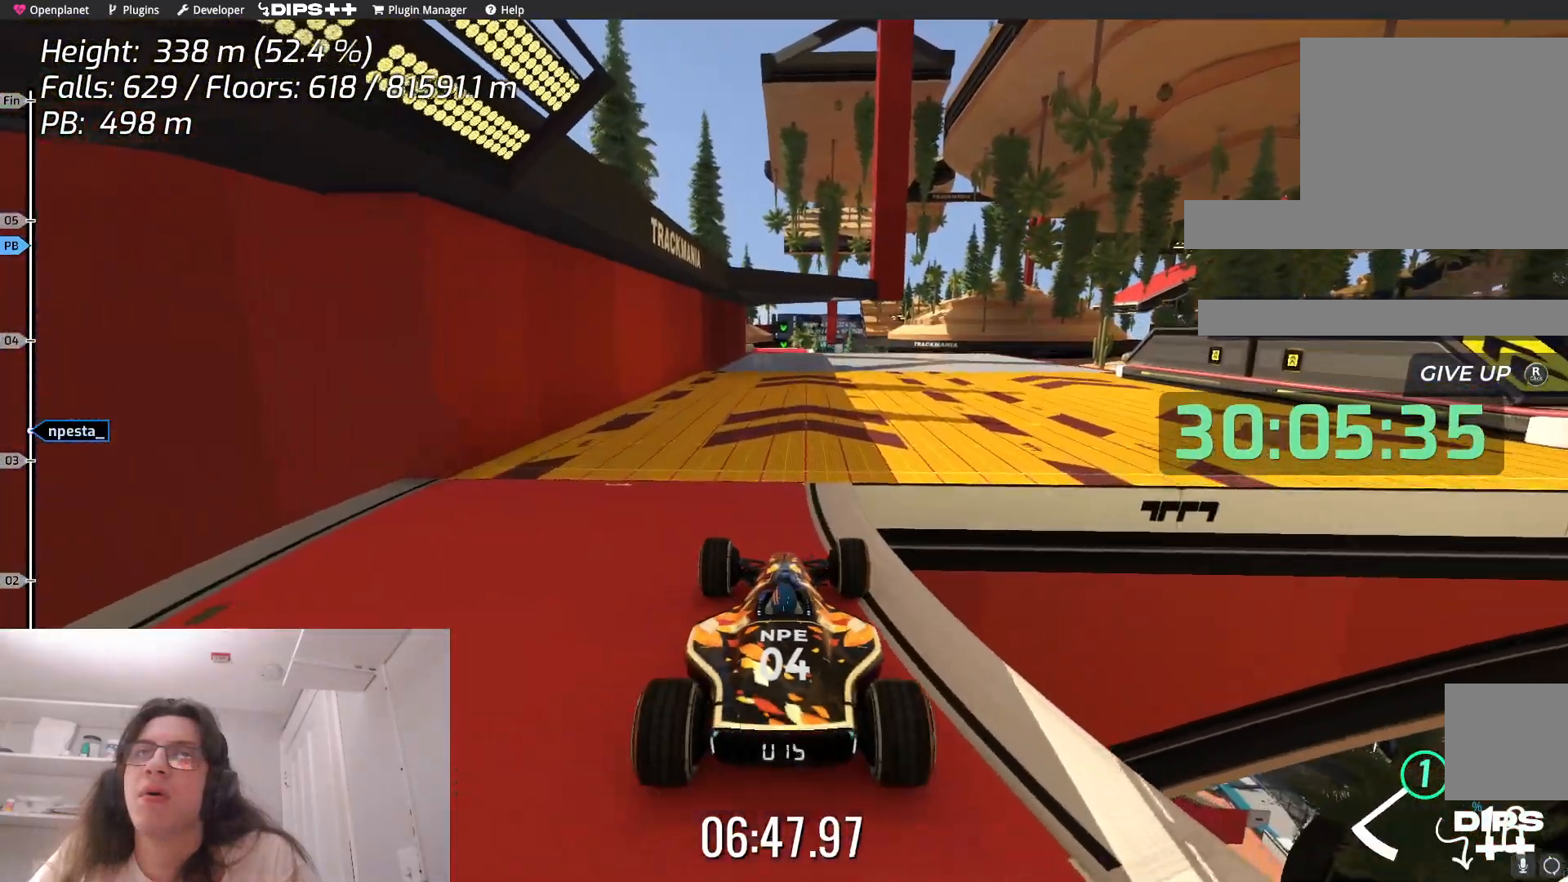
{"keys": ["up"], "events": [[217, "up", "down"]]}
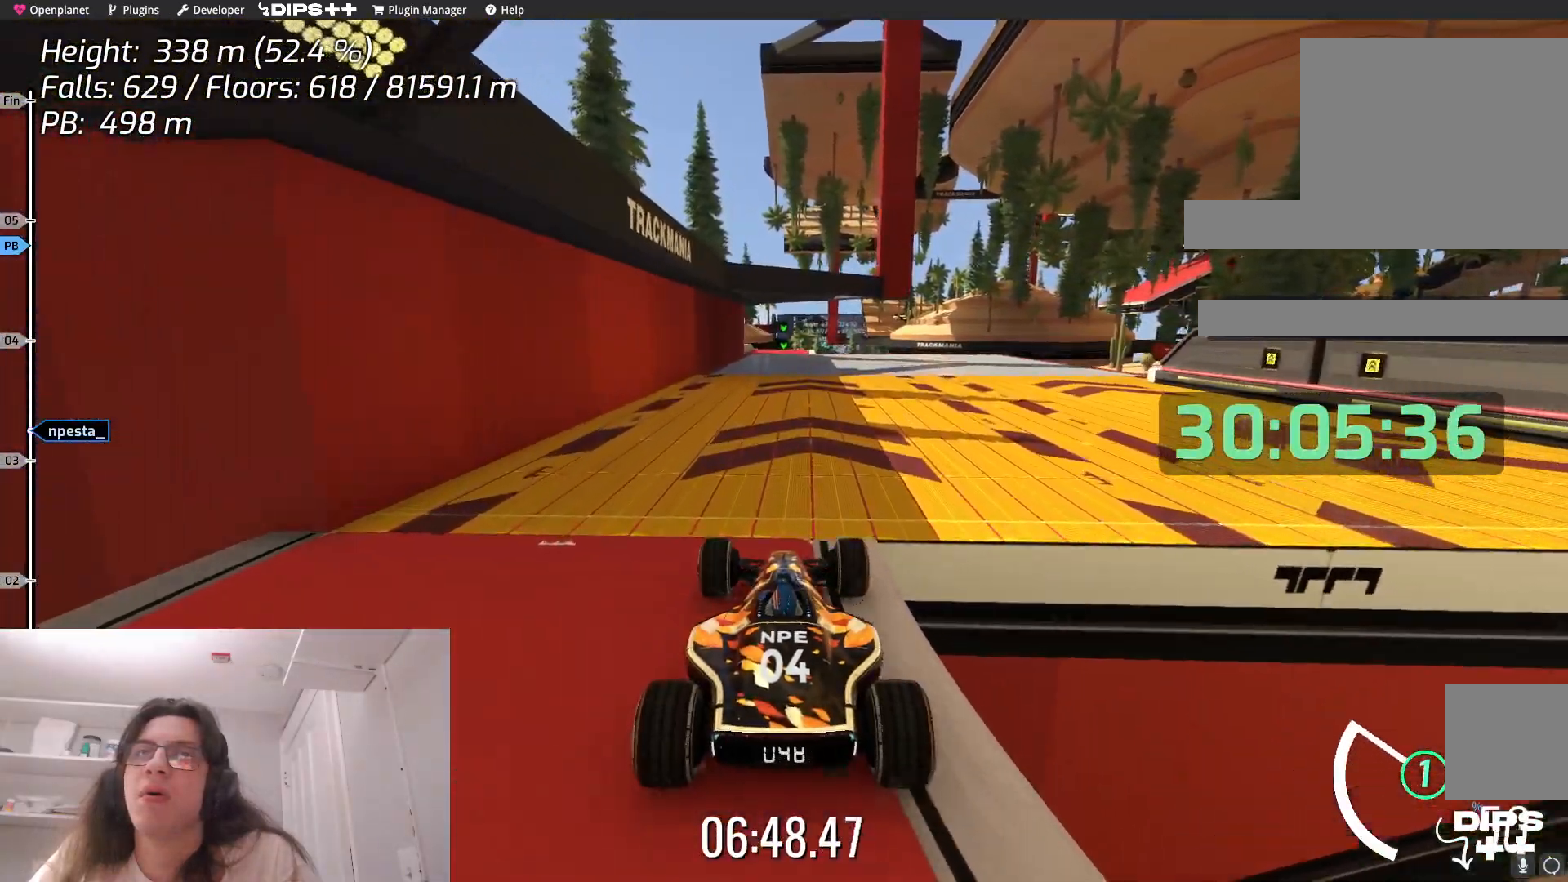
{"keys": ["up"], "events": []}
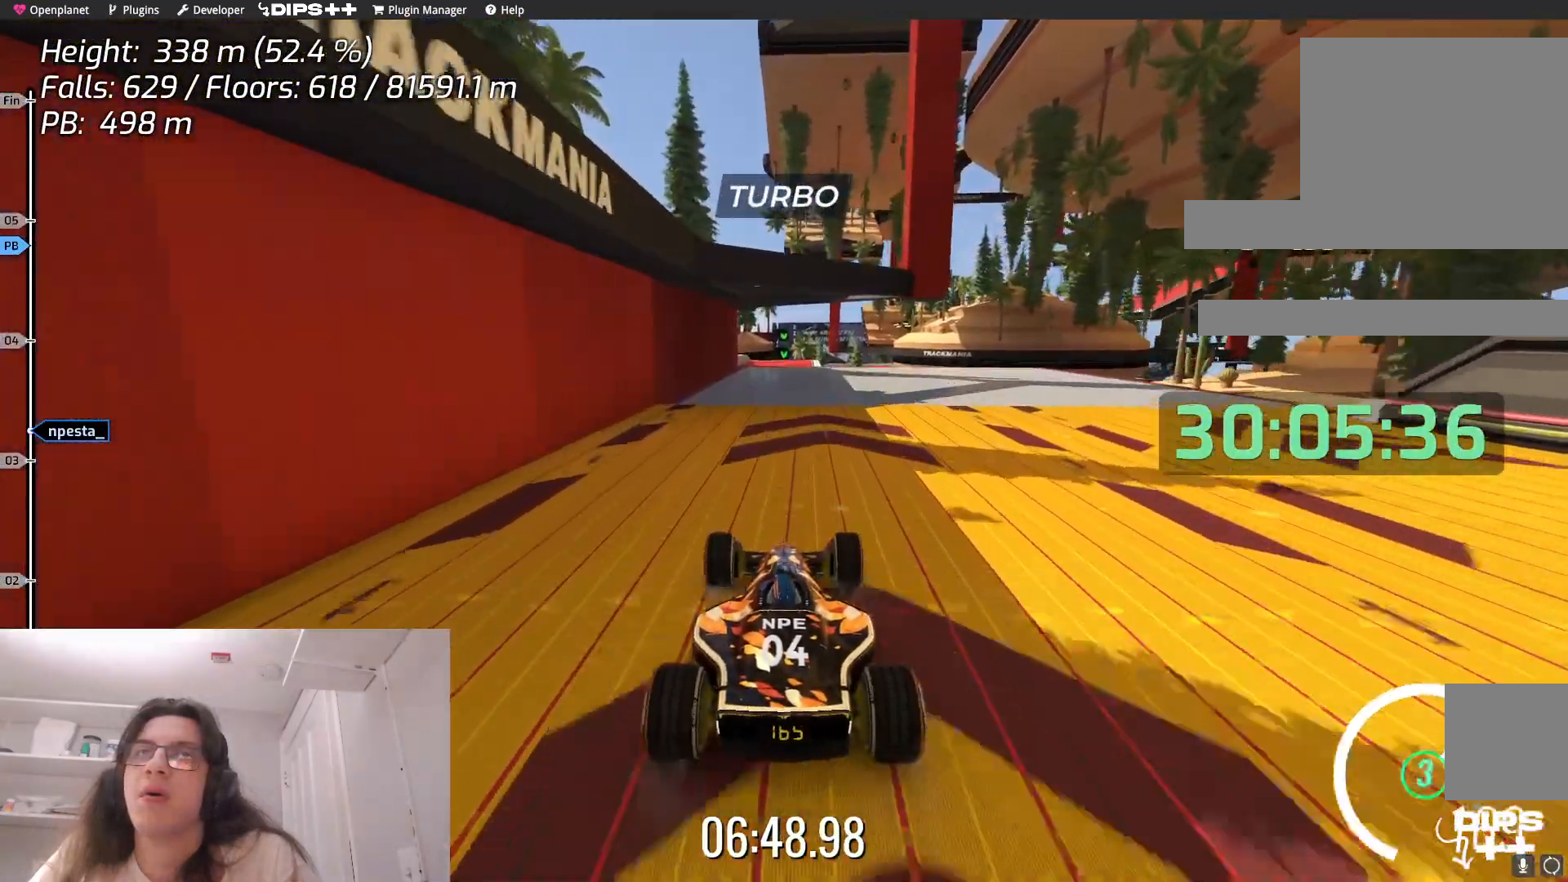
{"keys": ["up"], "events": []}